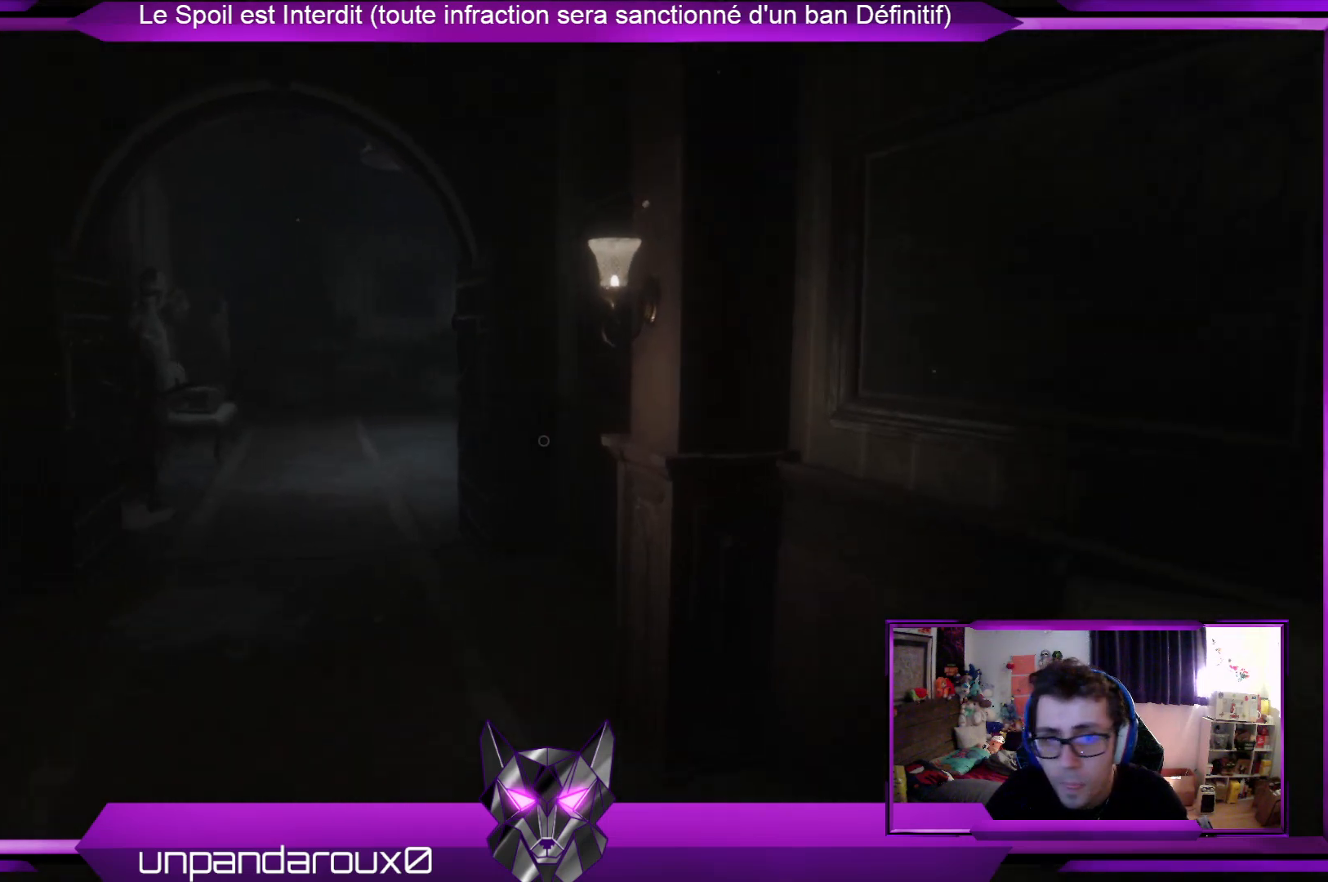
Gameplay with a controller (Xbox layout); each line is a JSON object with the inputs held at the frame after it. "events" lists button and stick changes between this image and that frame as [ms after this image, input, new state], when the widget could be followed in between.
{"buttons": [], "left_stick": "up", "right_stick": "center", "events": []}
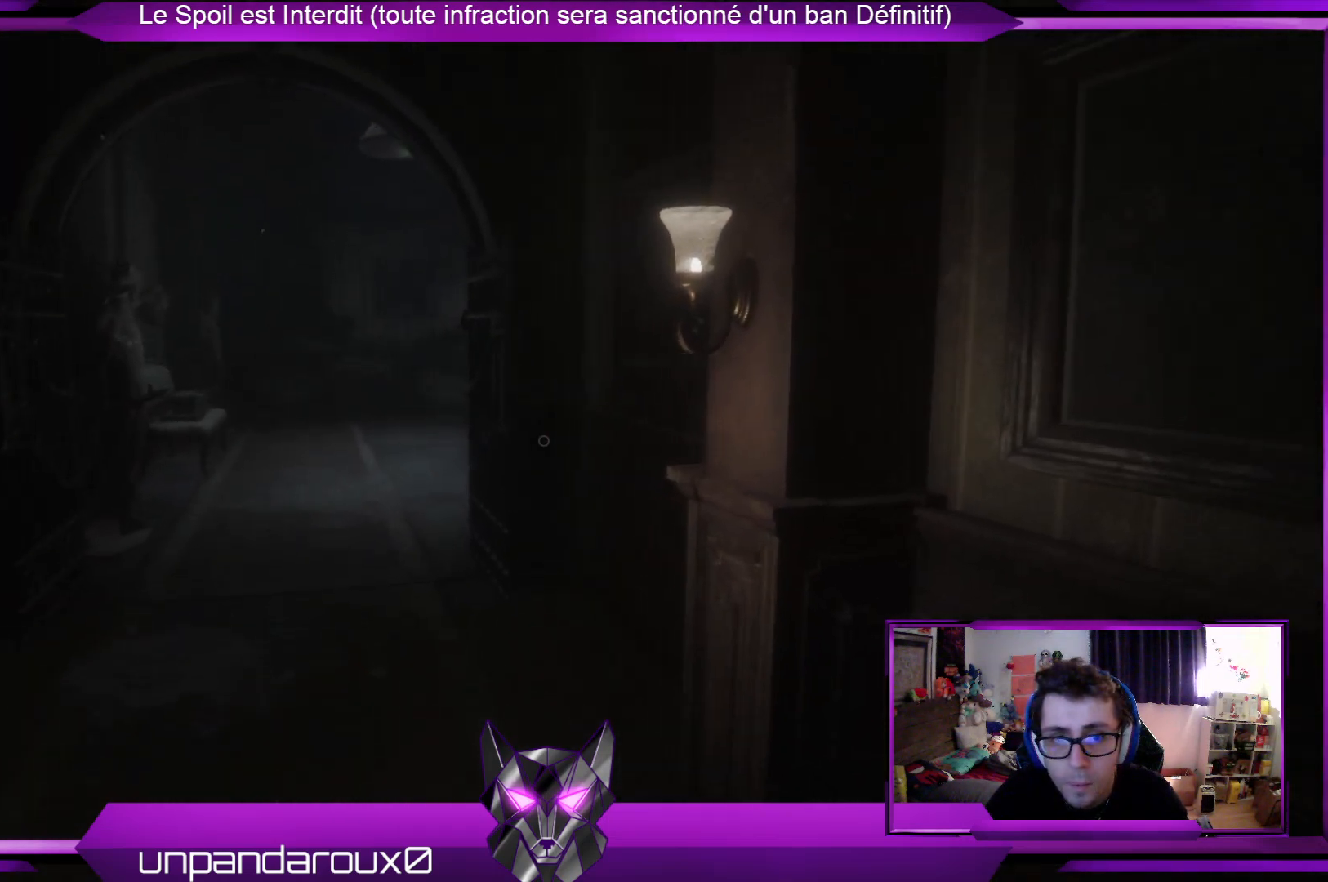
{"buttons": [], "left_stick": "up", "right_stick": "center", "events": []}
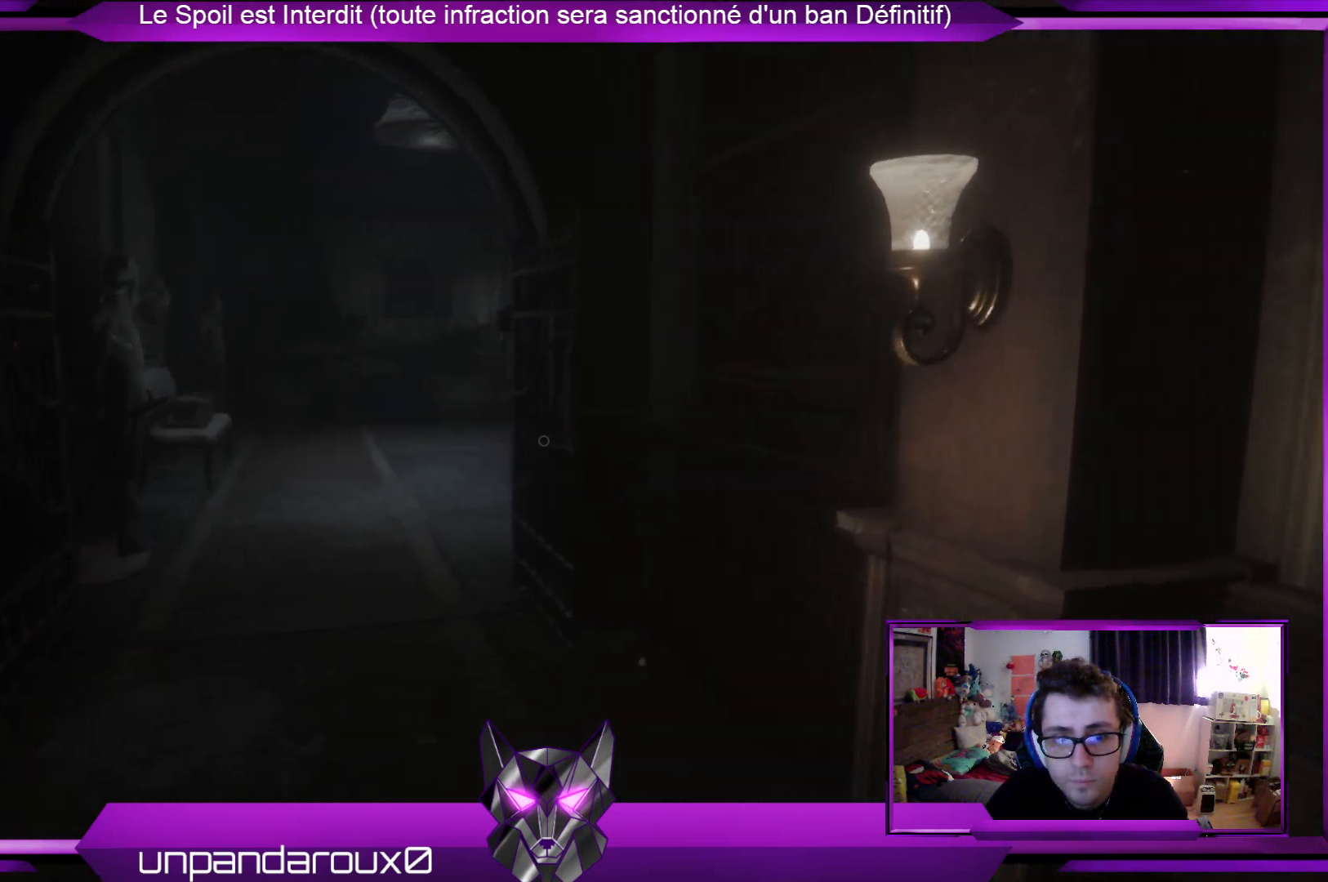
{"buttons": [], "left_stick": "up", "right_stick": "center", "events": []}
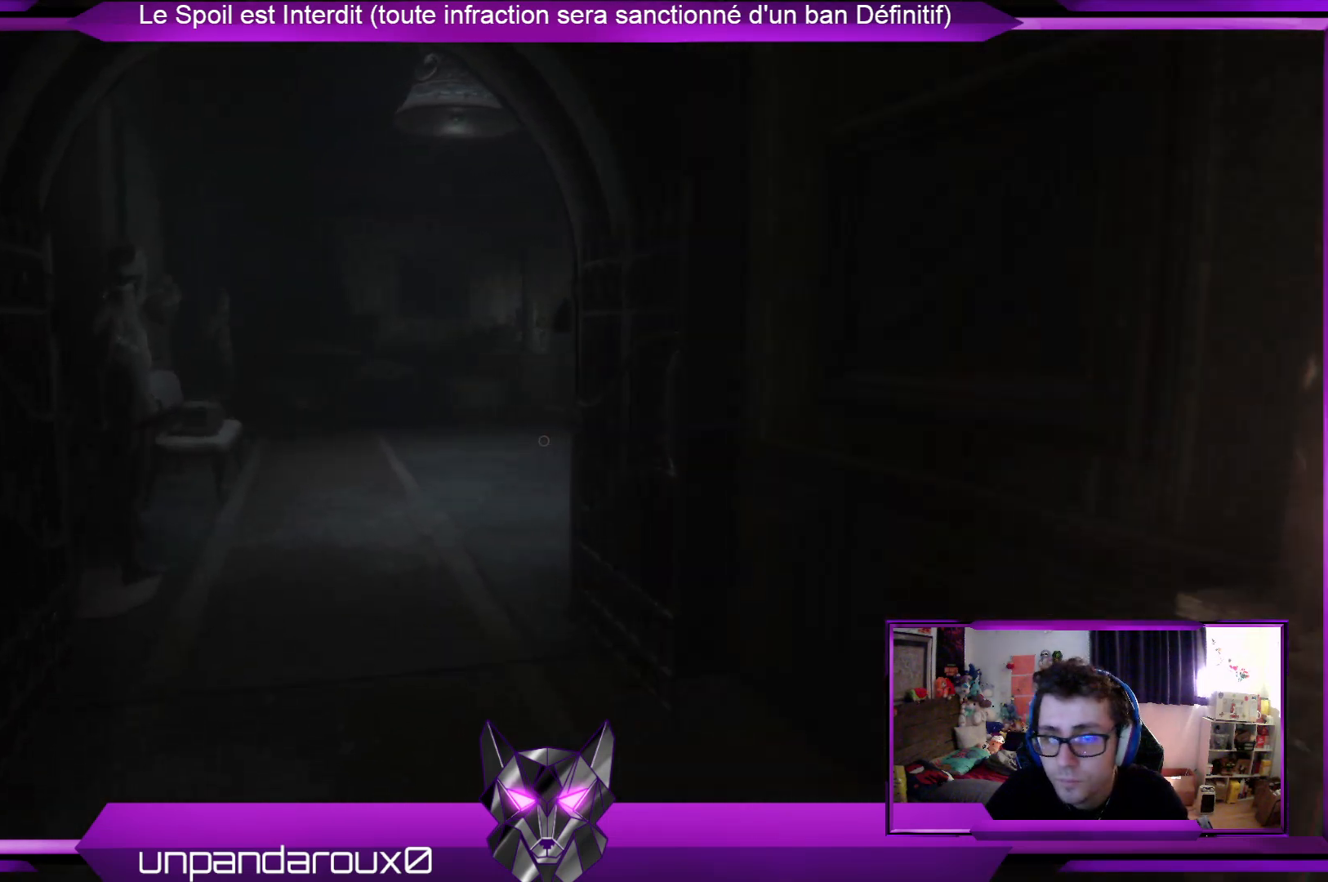
{"buttons": [], "left_stick": "up", "right_stick": "center", "events": []}
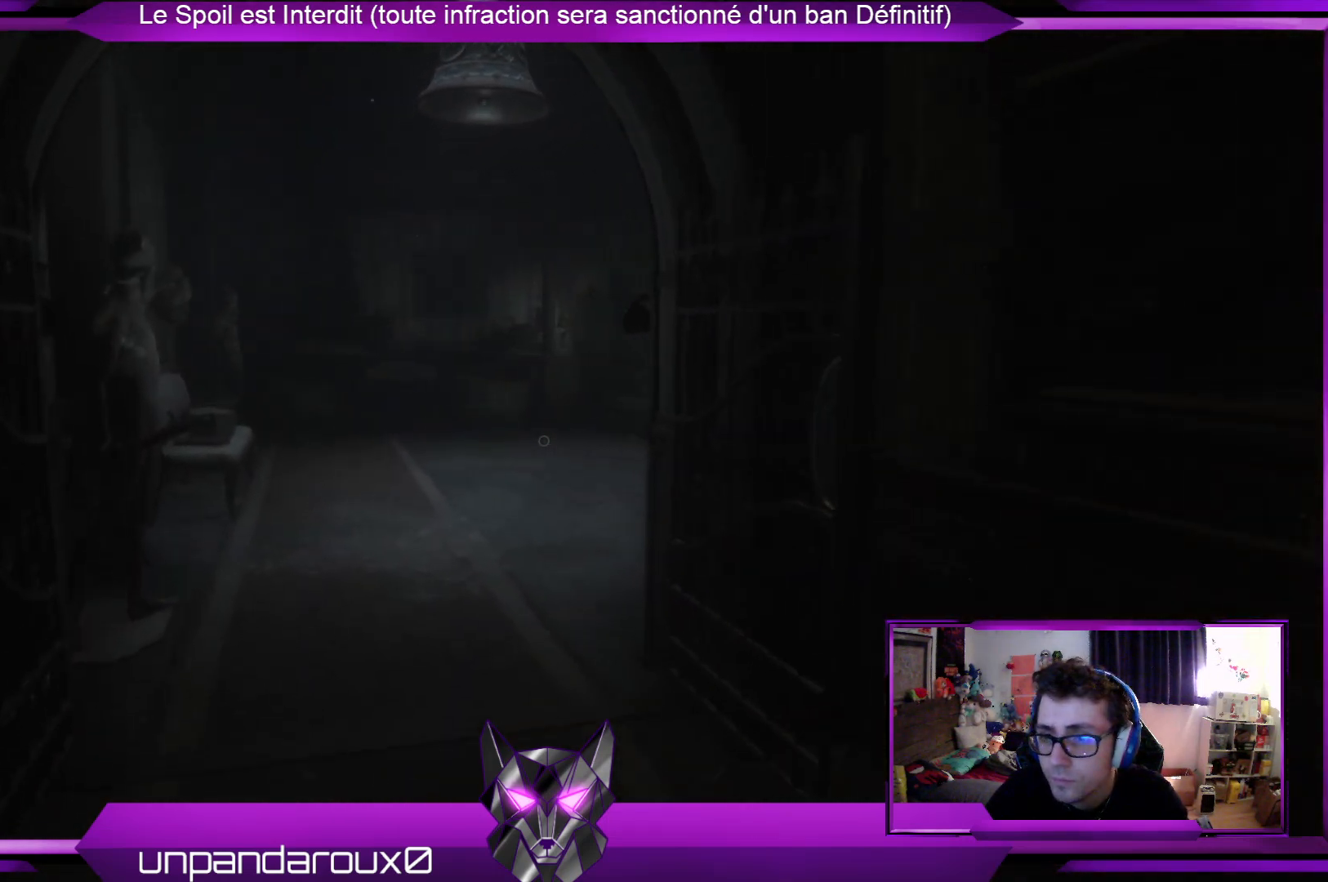
{"buttons": [], "left_stick": "up", "right_stick": "center", "events": []}
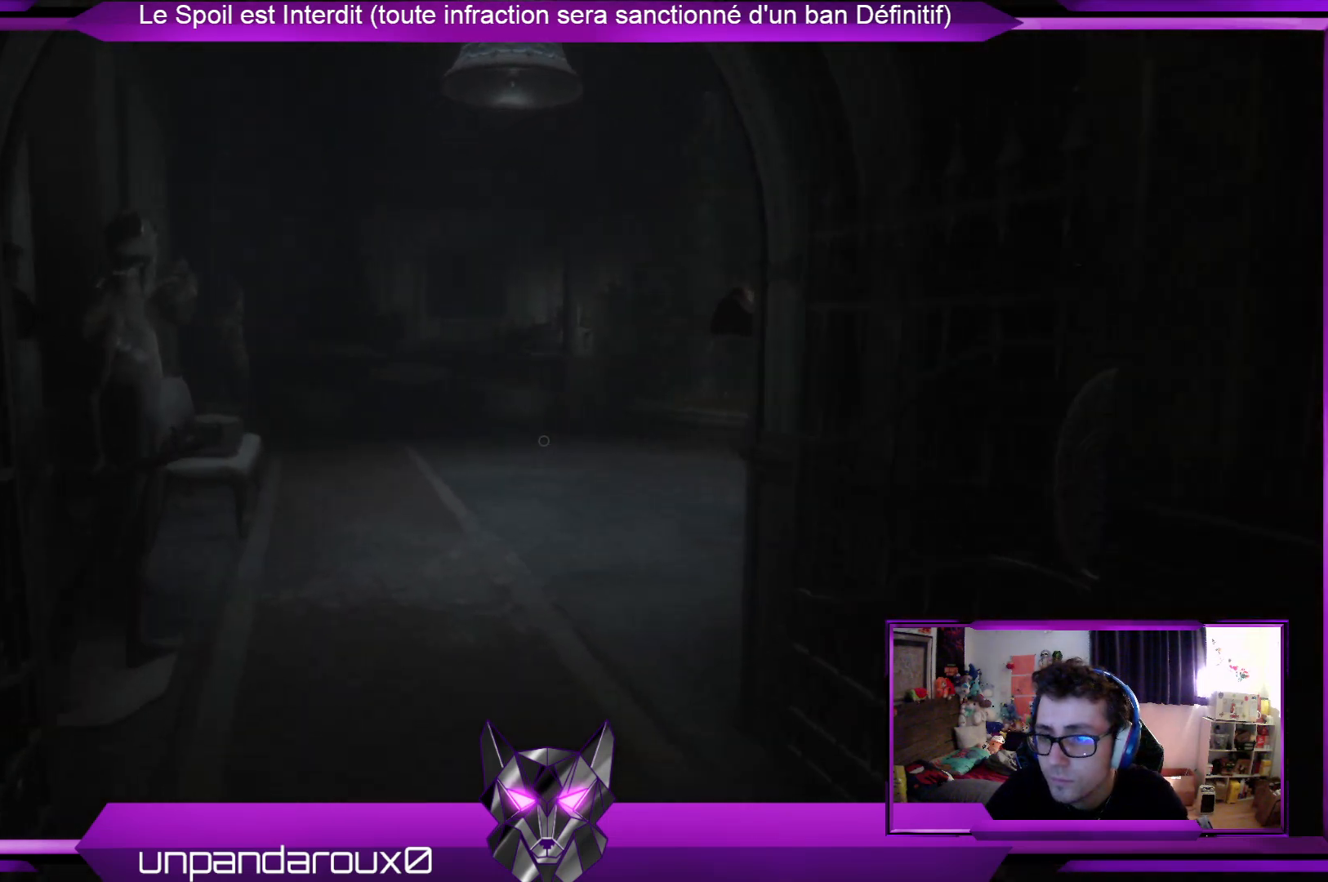
{"buttons": [], "left_stick": "up", "right_stick": "center", "events": []}
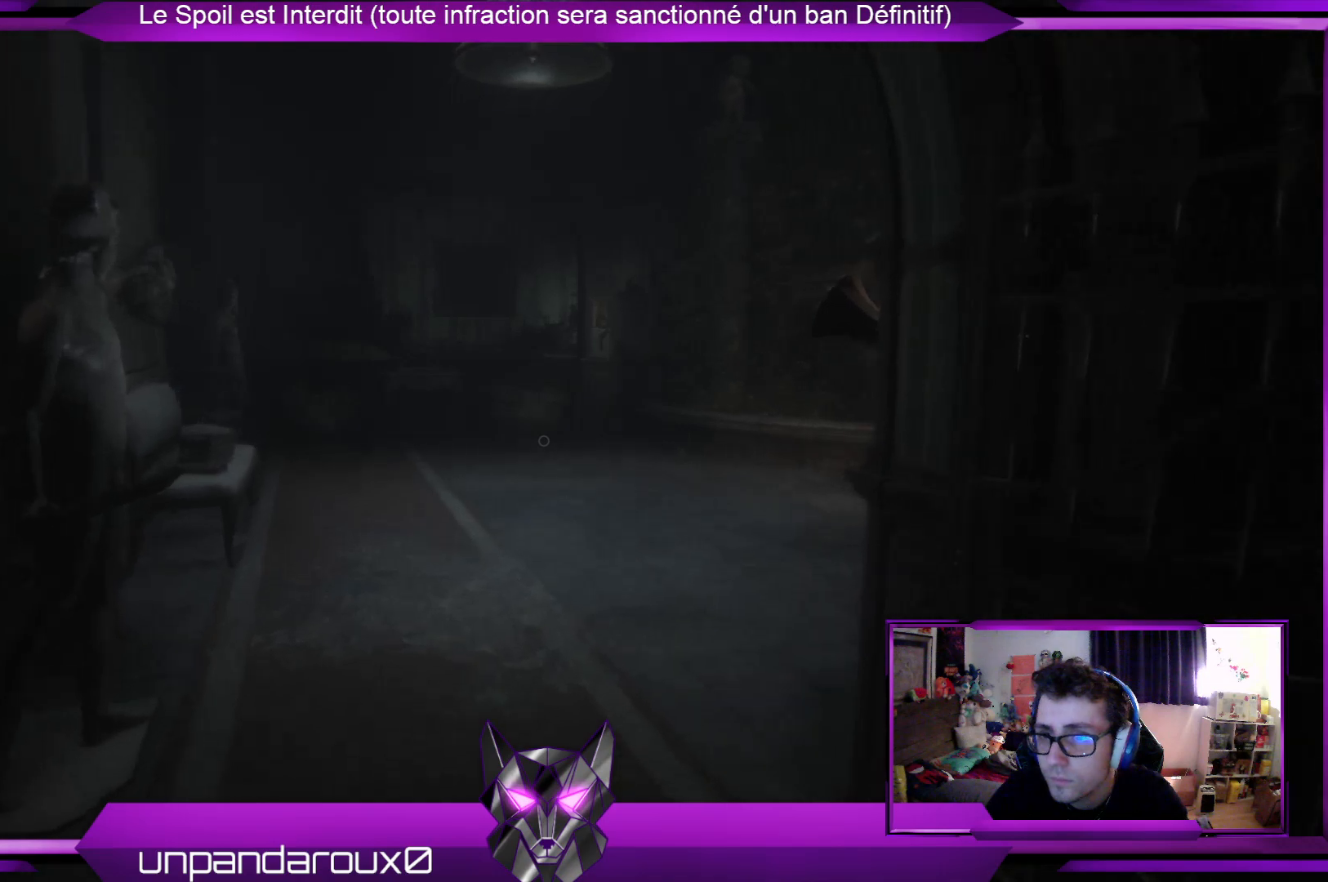
{"buttons": [], "left_stick": "up", "right_stick": "center", "events": []}
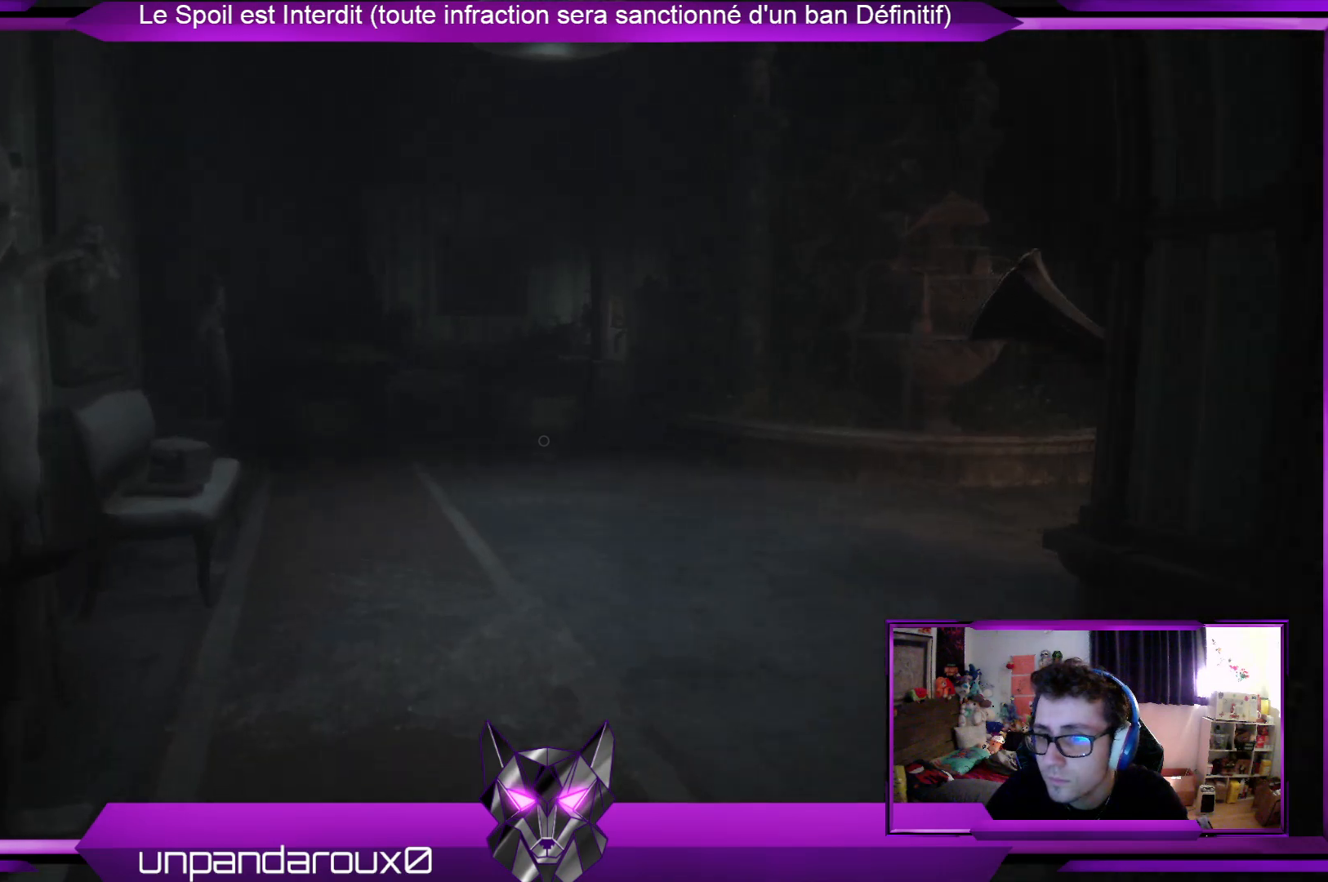
{"buttons": [], "left_stick": "up", "right_stick": "center", "events": []}
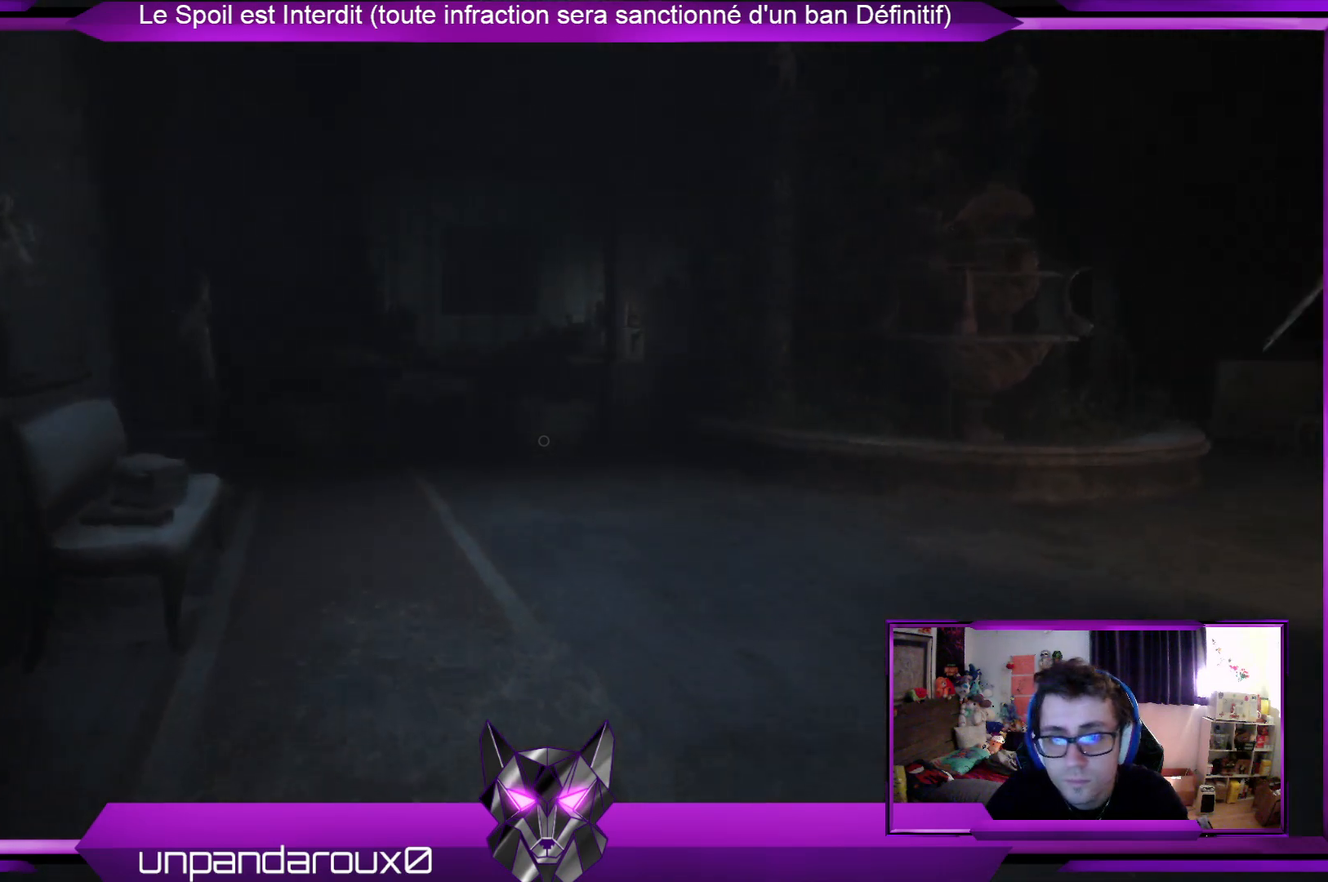
{"buttons": [], "left_stick": "up", "right_stick": "center", "events": [[134, "right_stick", "right"], [402, "right_stick", "center"]]}
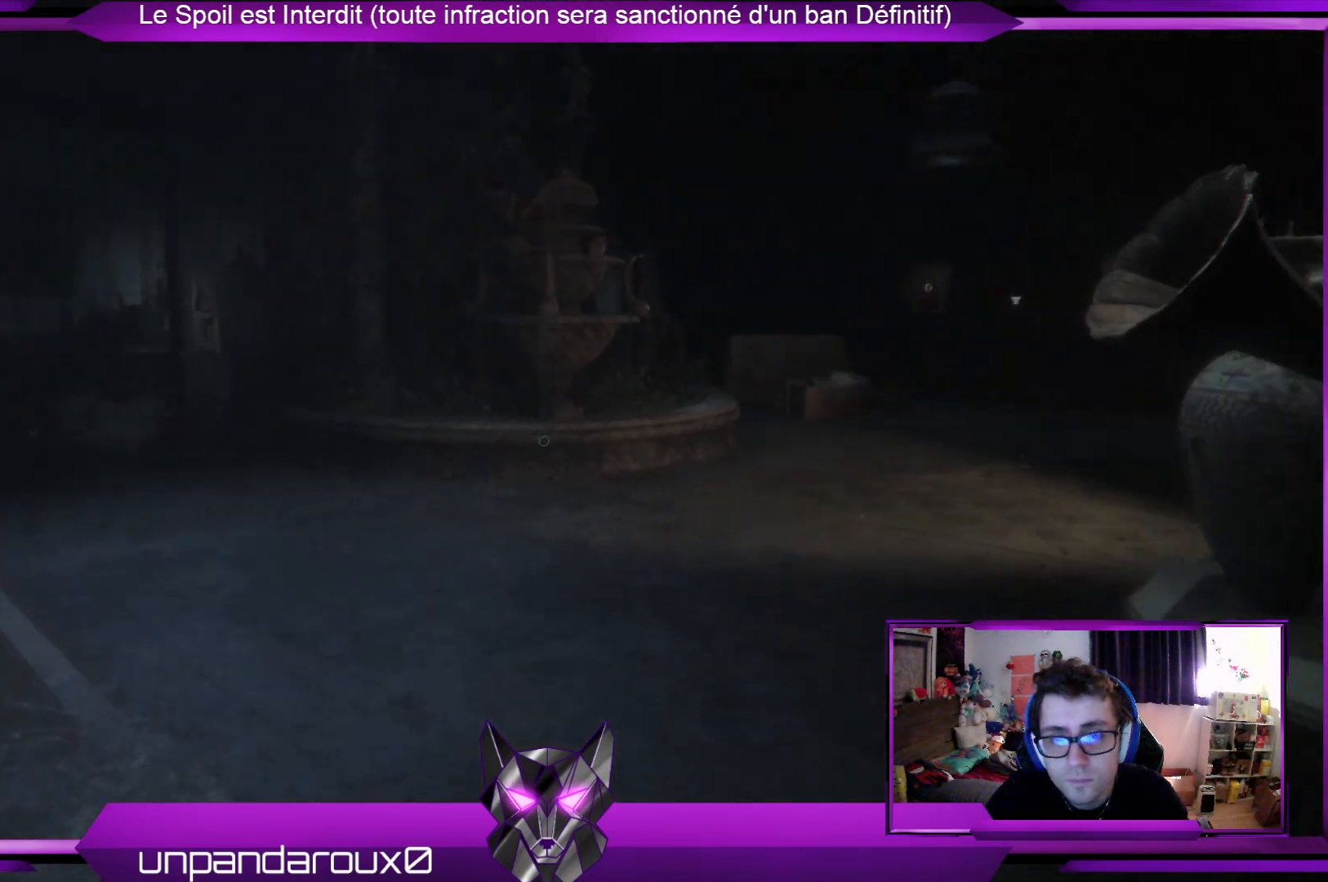
{"buttons": ["L3"], "left_stick": "up", "right_stick": "right", "events": [[33, "L3", "down"], [334, "right_stick", "right"]]}
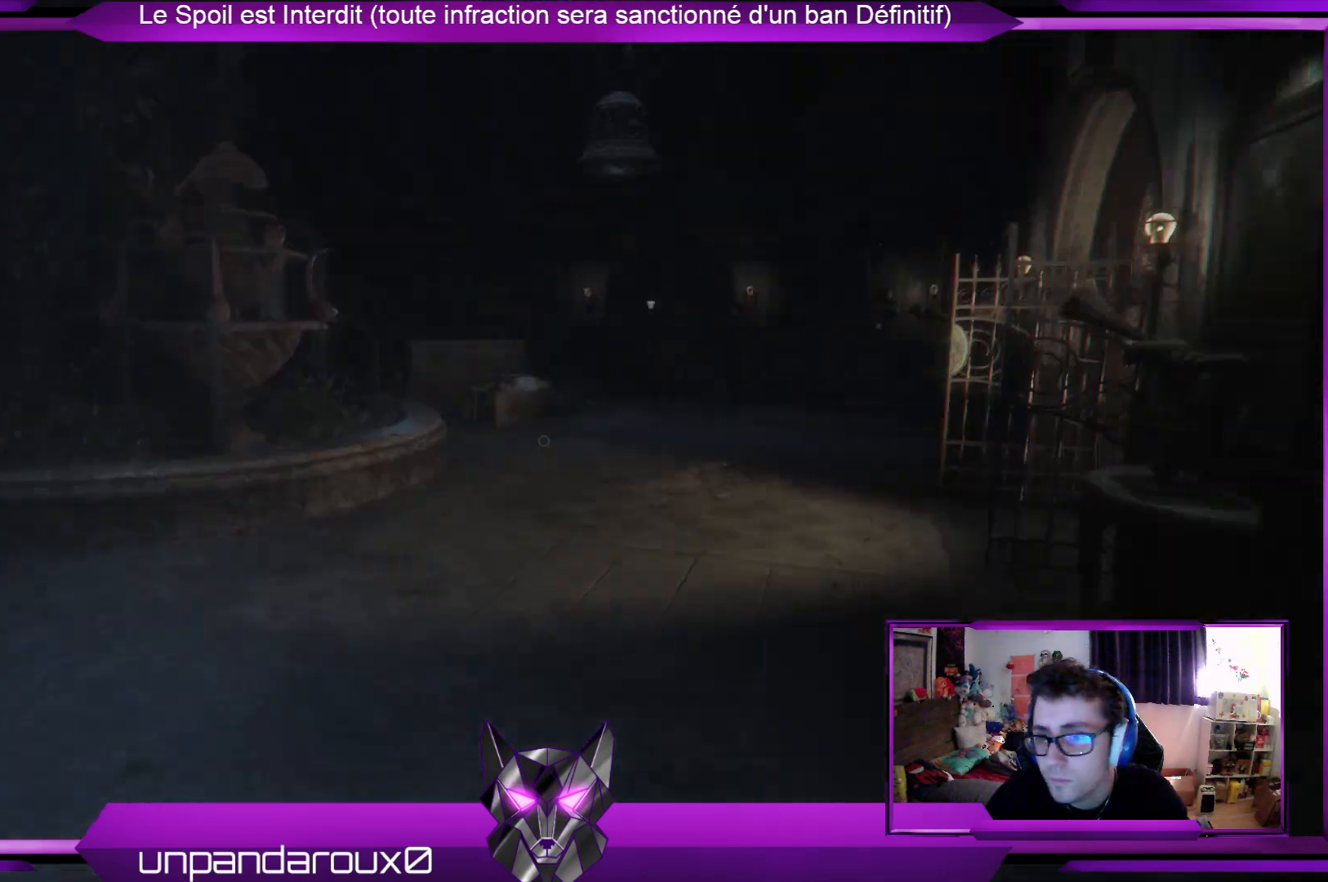
{"buttons": ["L3"], "left_stick": "up", "right_stick": "center", "events": [[67, "right_stick", "center"], [134, "right_stick", "right"], [234, "right_stick", "center"]]}
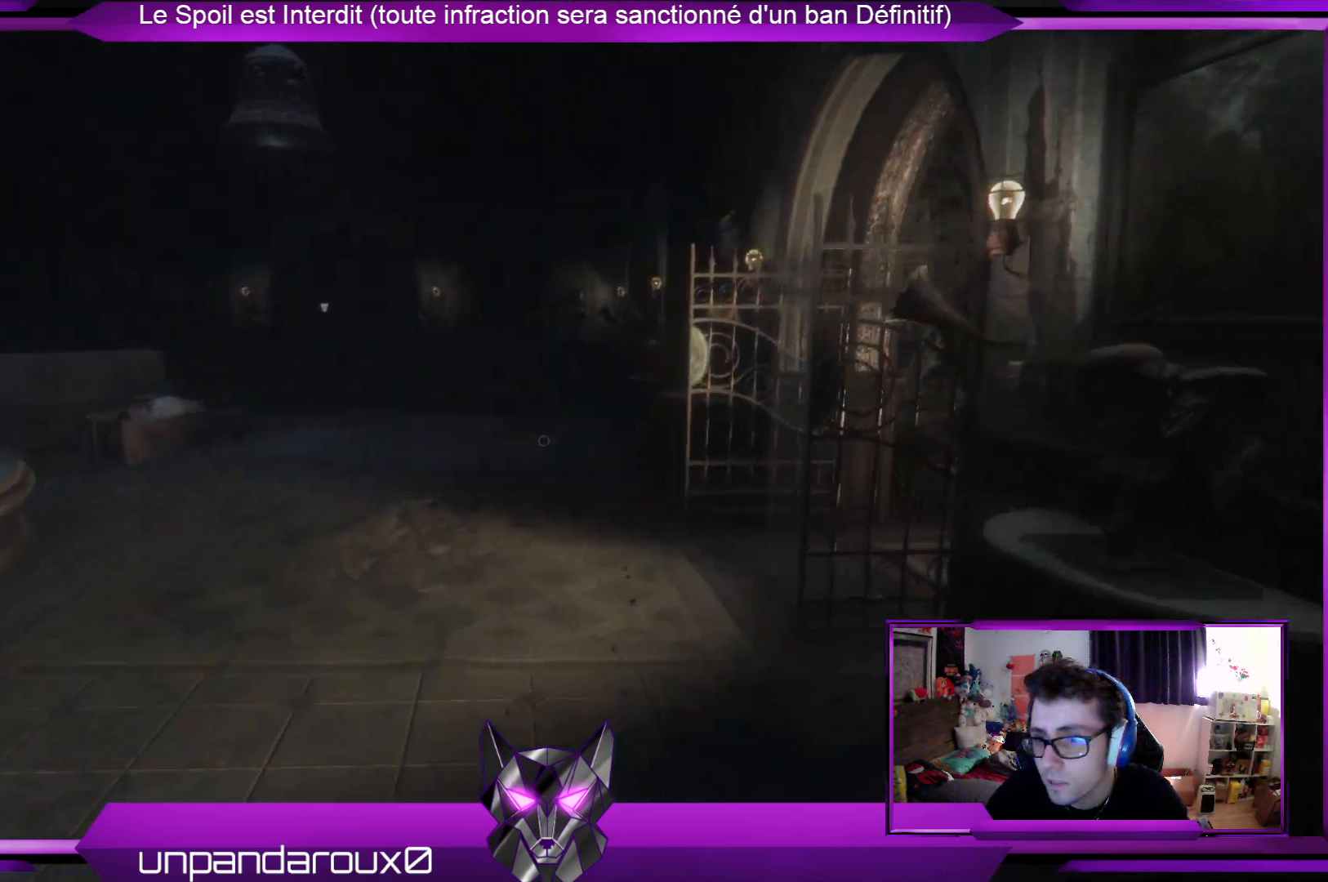
{"buttons": ["L3"], "left_stick": "up", "right_stick": "right", "events": [[434, "right_stick", "right"]]}
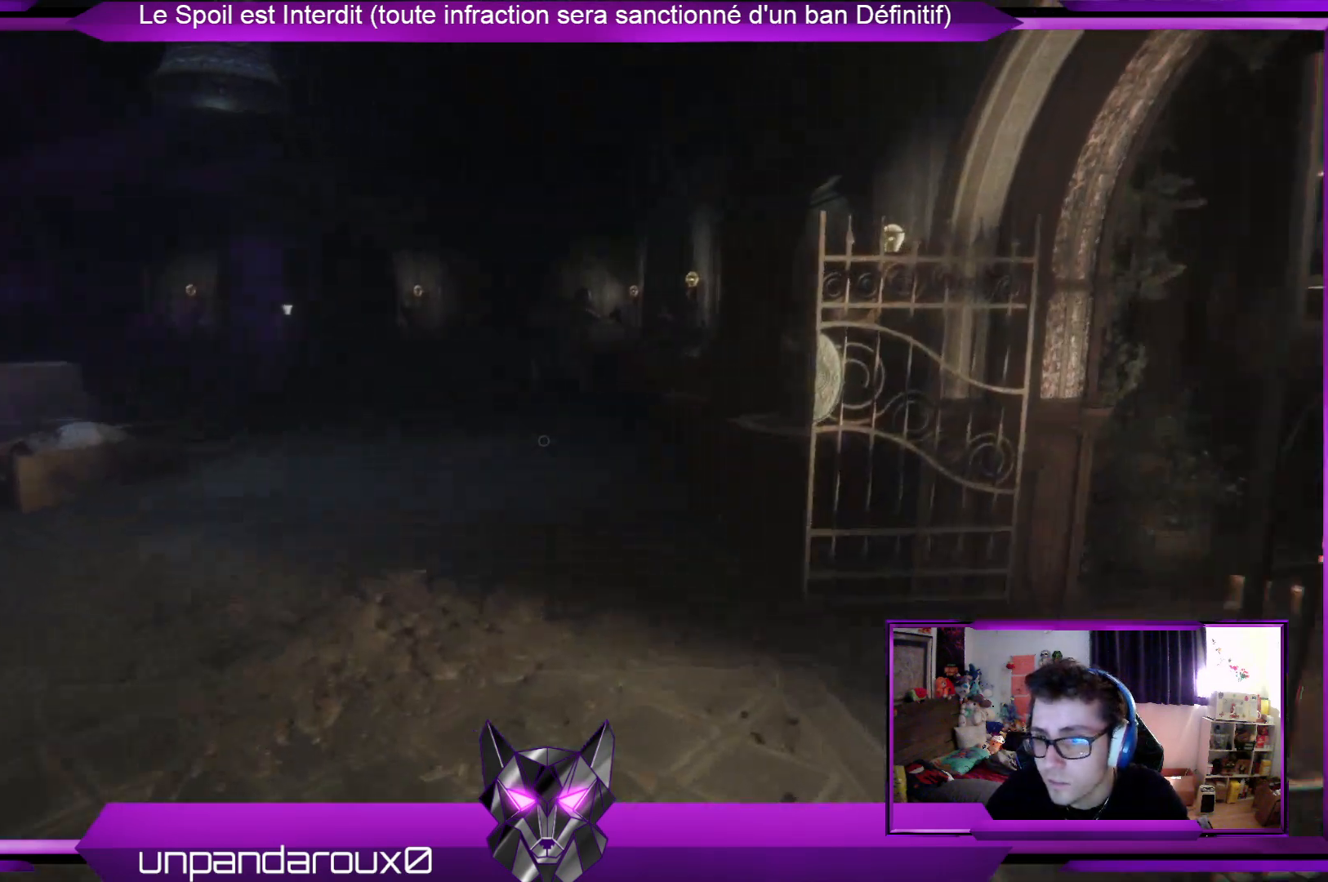
{"buttons": ["L3"], "left_stick": "up", "right_stick": "center", "events": [[134, "right_stick", "center"], [268, "right_stick", "right"], [468, "right_stick", "center"]]}
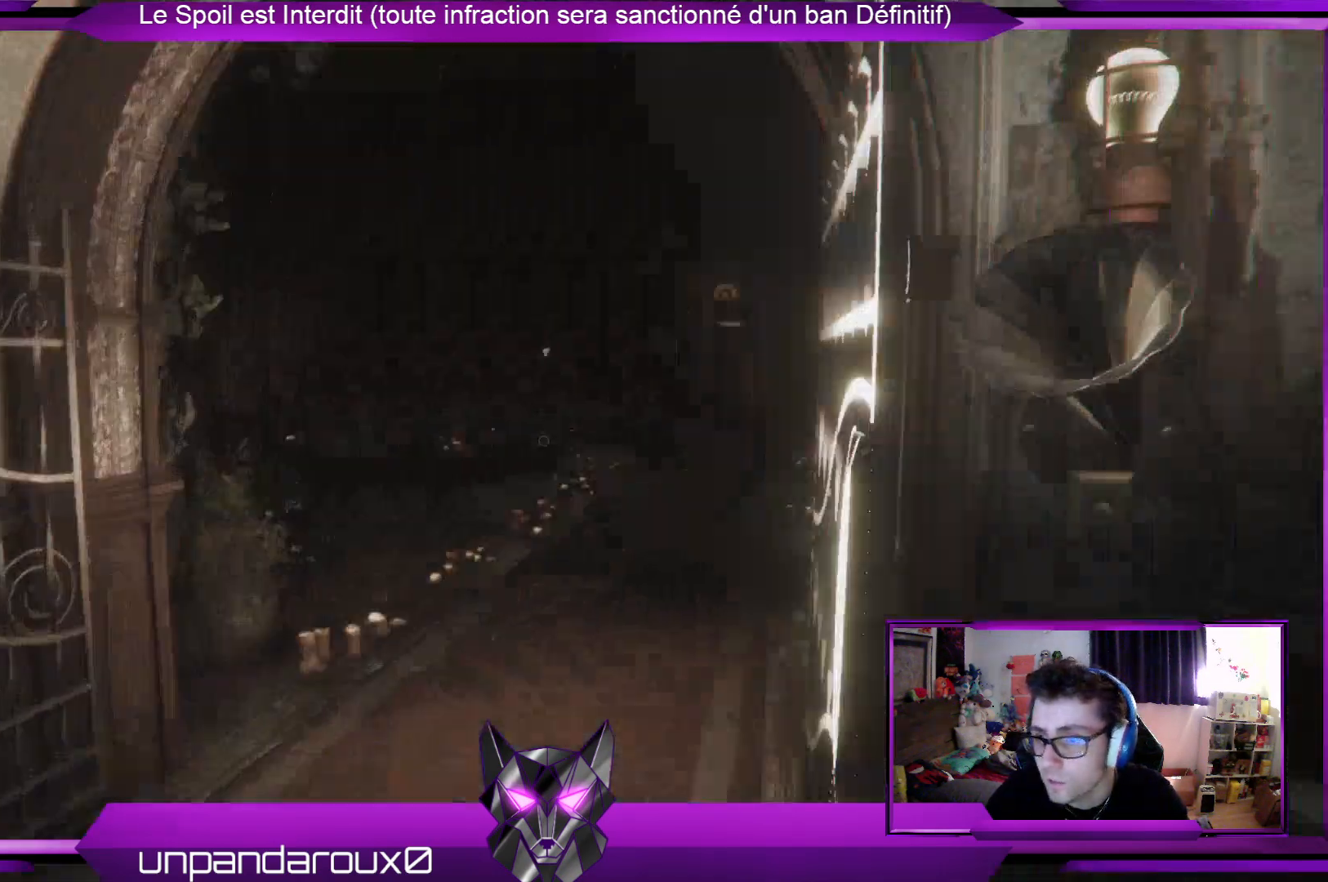
{"buttons": ["L3"], "left_stick": "up", "right_stick": "right", "events": [[501, "right_stick", "right"]]}
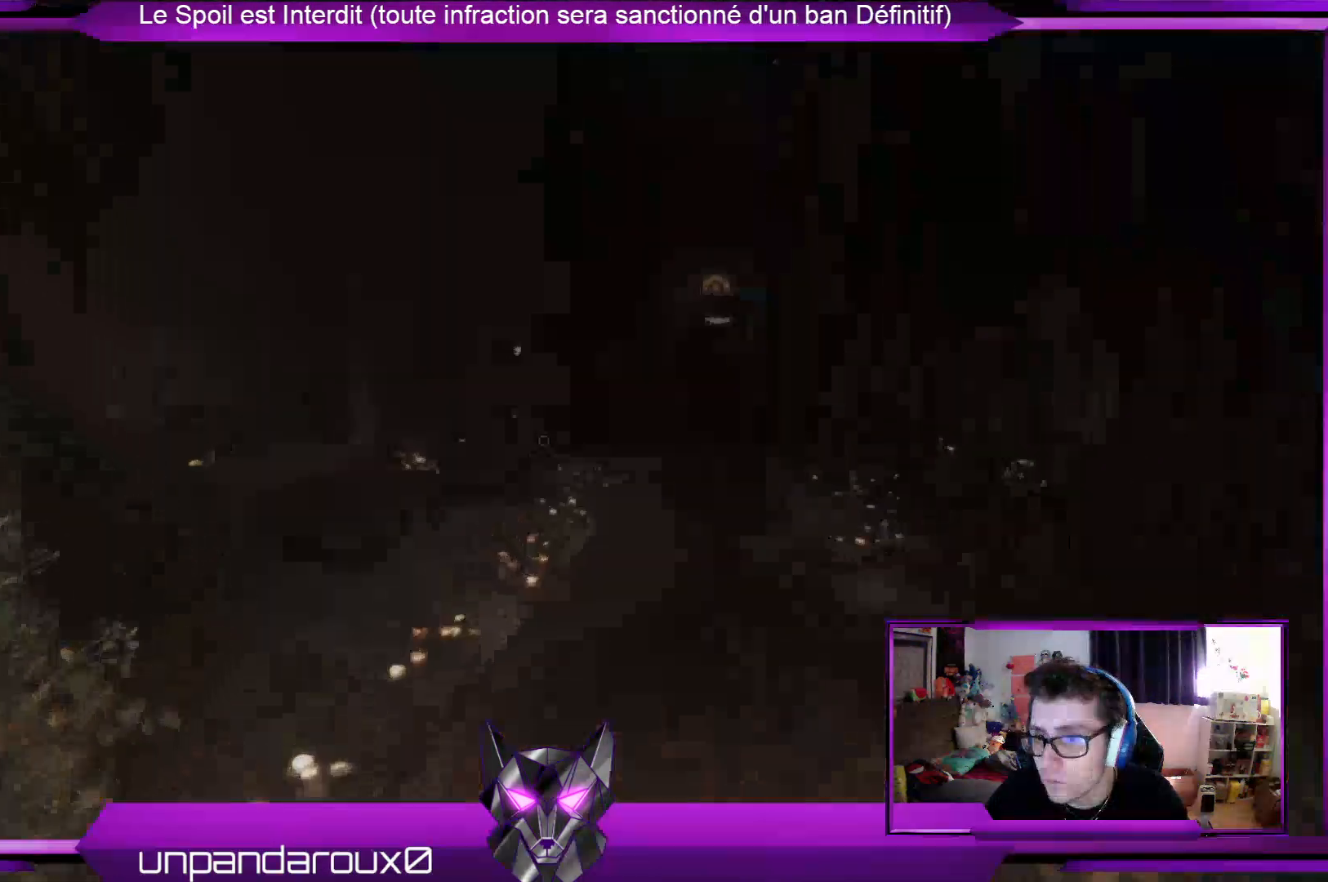
{"buttons": ["L3"], "left_stick": "up", "right_stick": "center", "events": [[167, "right_stick", "center"]]}
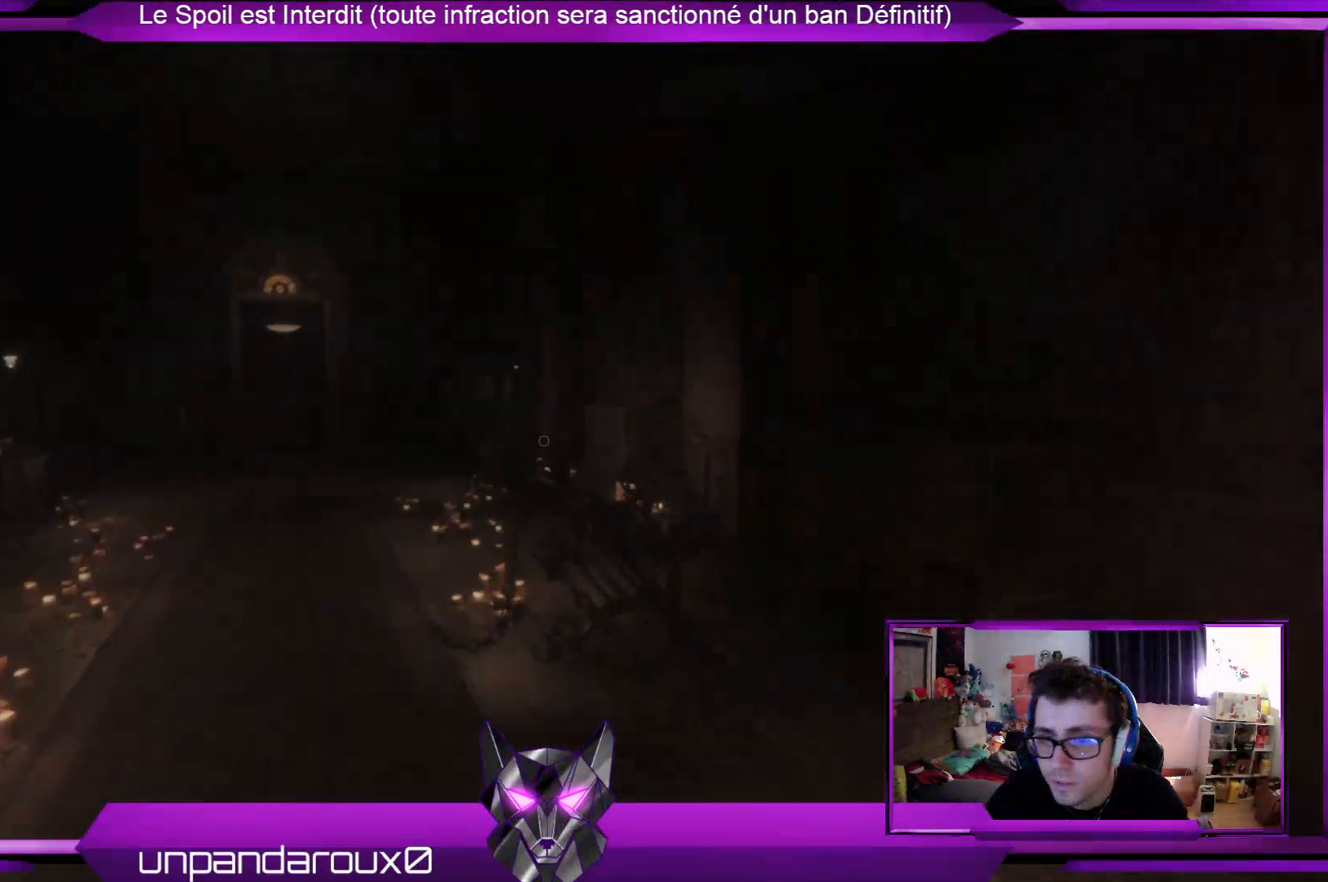
{"buttons": ["L3"], "left_stick": "up", "right_stick": "center", "events": [[134, "right_stick", "left"], [301, "right_stick", "center"]]}
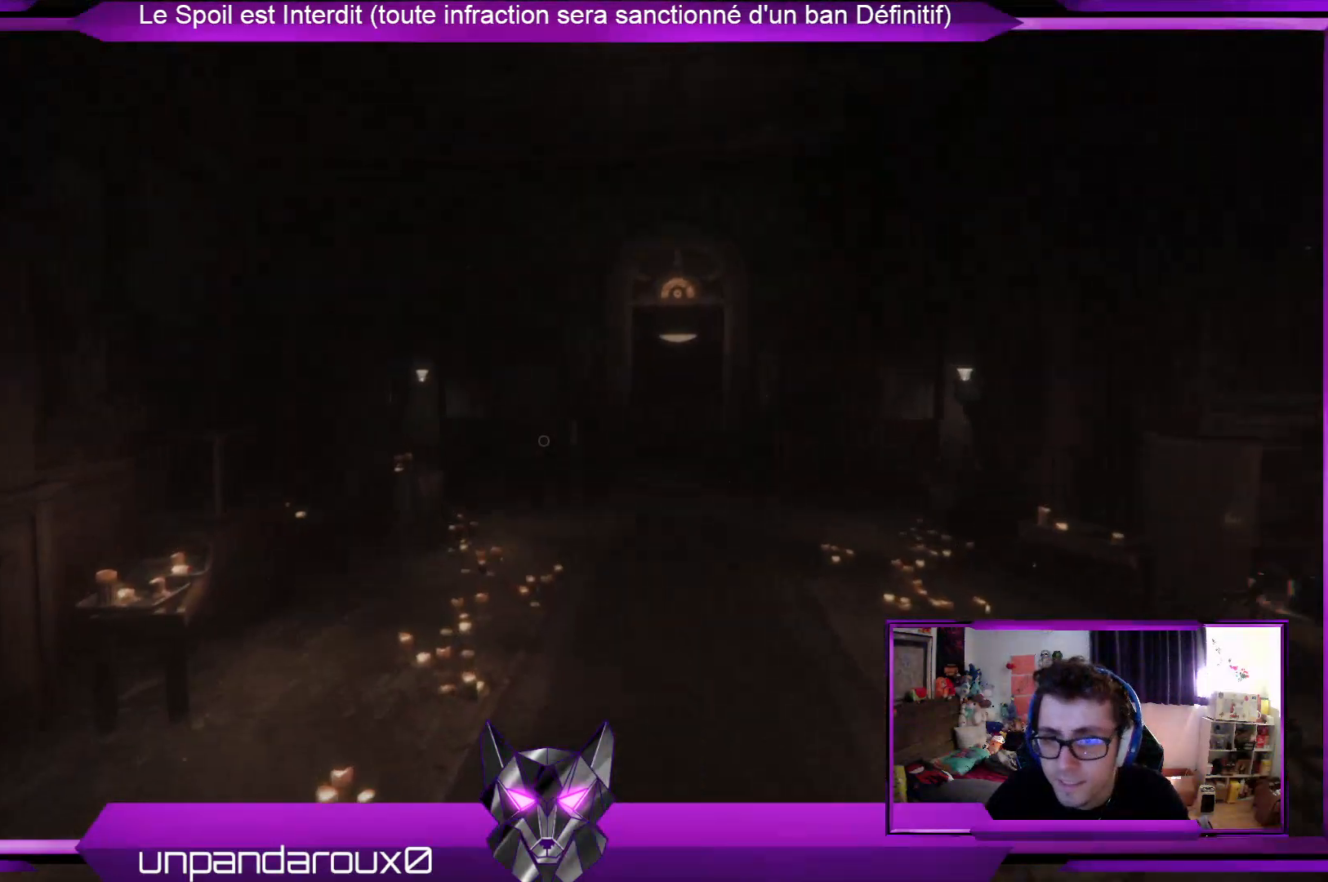
{"buttons": ["L3"], "left_stick": "up", "right_stick": "center", "events": [[200, "right_stick", "right"], [334, "right_stick", "center"]]}
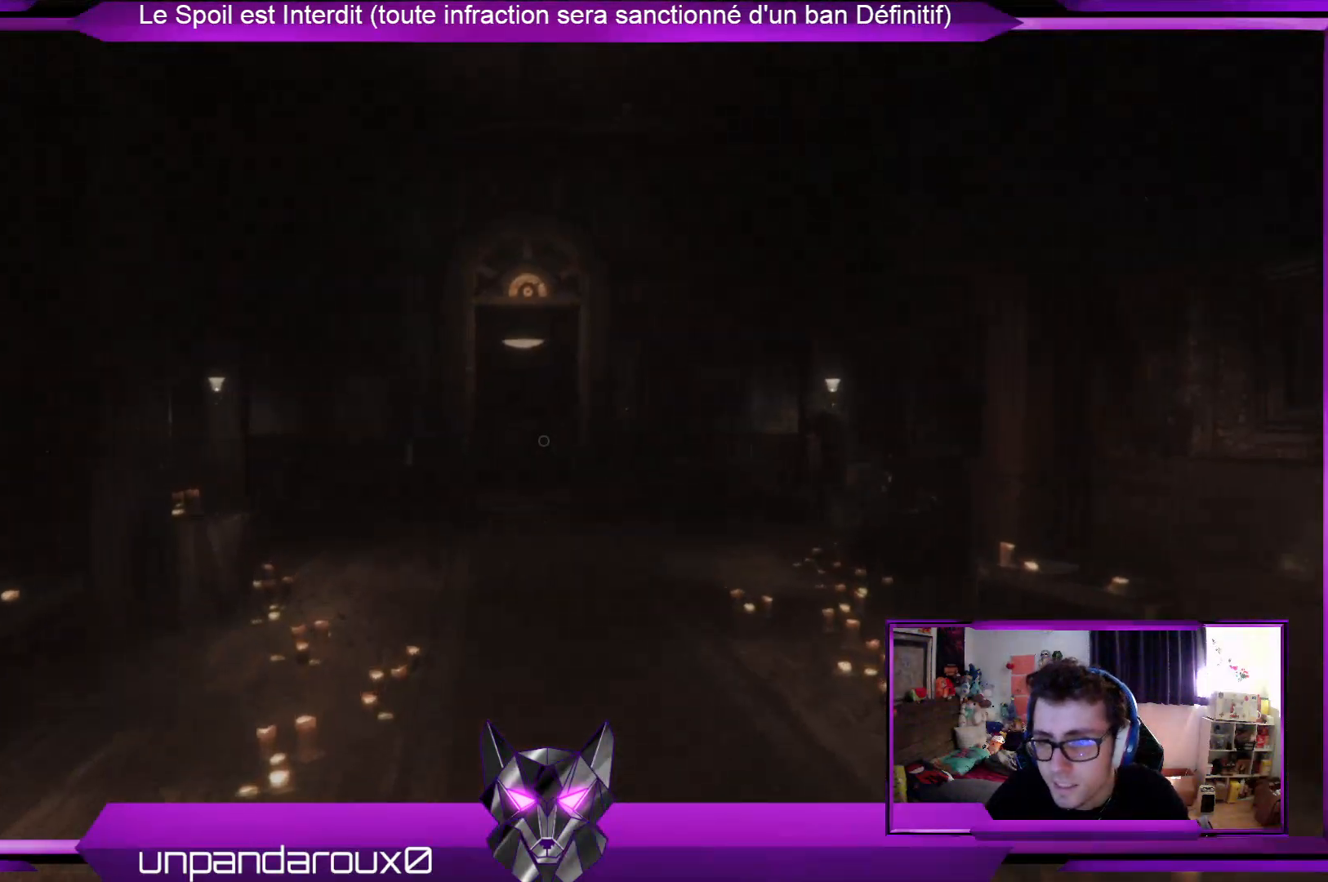
{"buttons": ["L3"], "left_stick": "up", "right_stick": "center", "events": []}
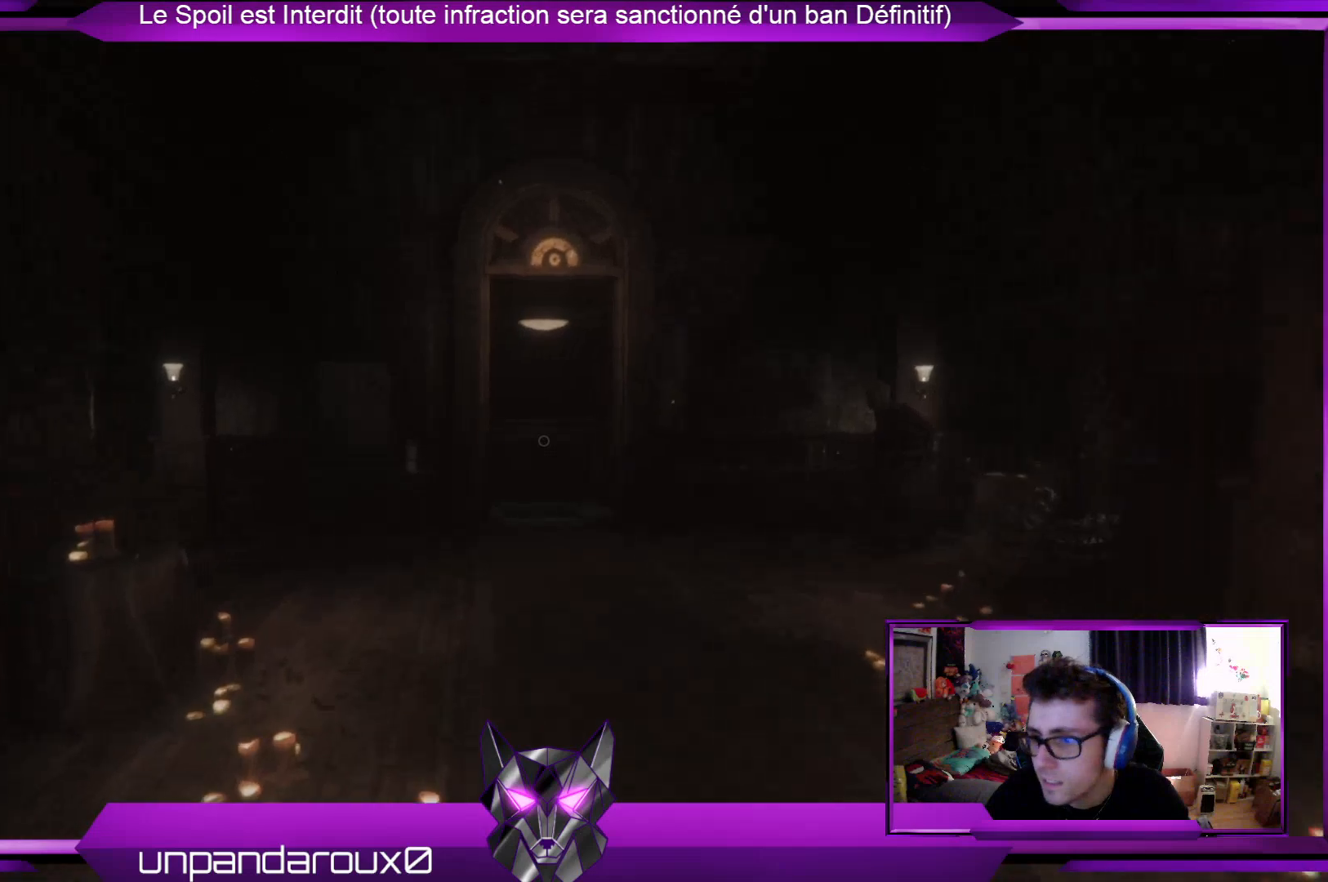
{"buttons": ["L3"], "left_stick": "up", "right_stick": "center", "events": []}
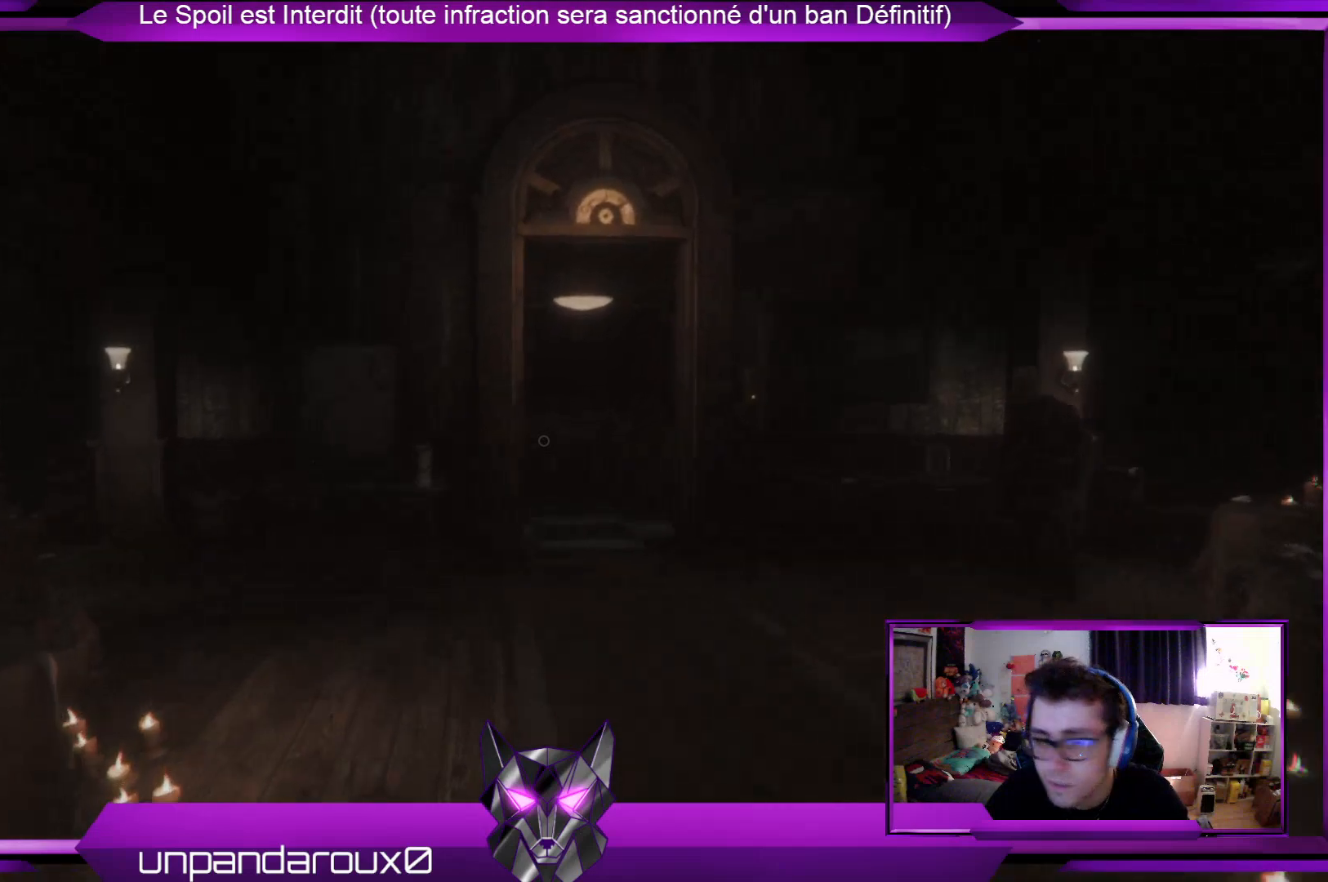
{"buttons": ["L3"], "left_stick": "up", "right_stick": "center", "events": []}
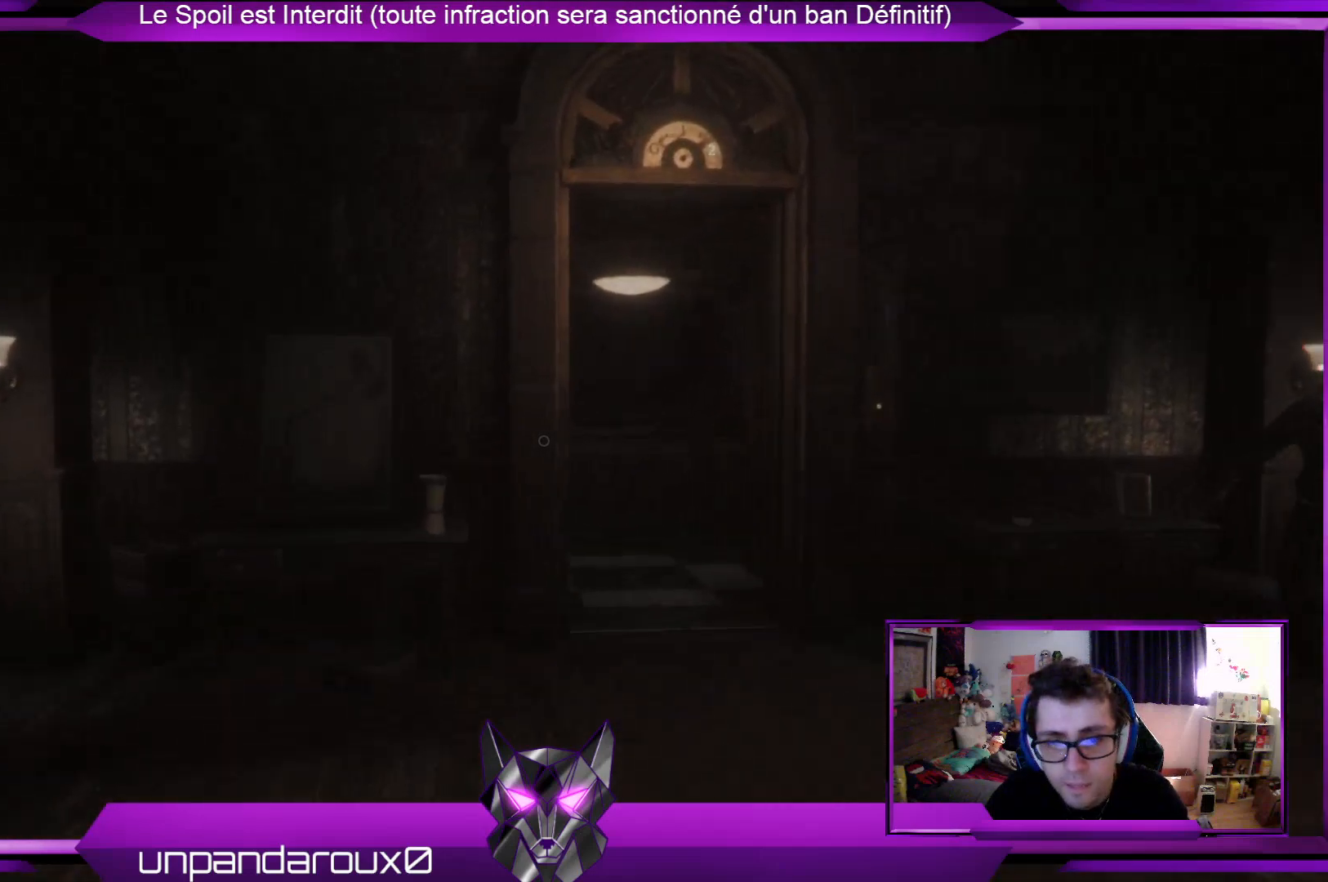
{"buttons": ["L3"], "left_stick": "up", "right_stick": "center", "events": [[67, "right_stick", "left"], [234, "right_stick", "center"]]}
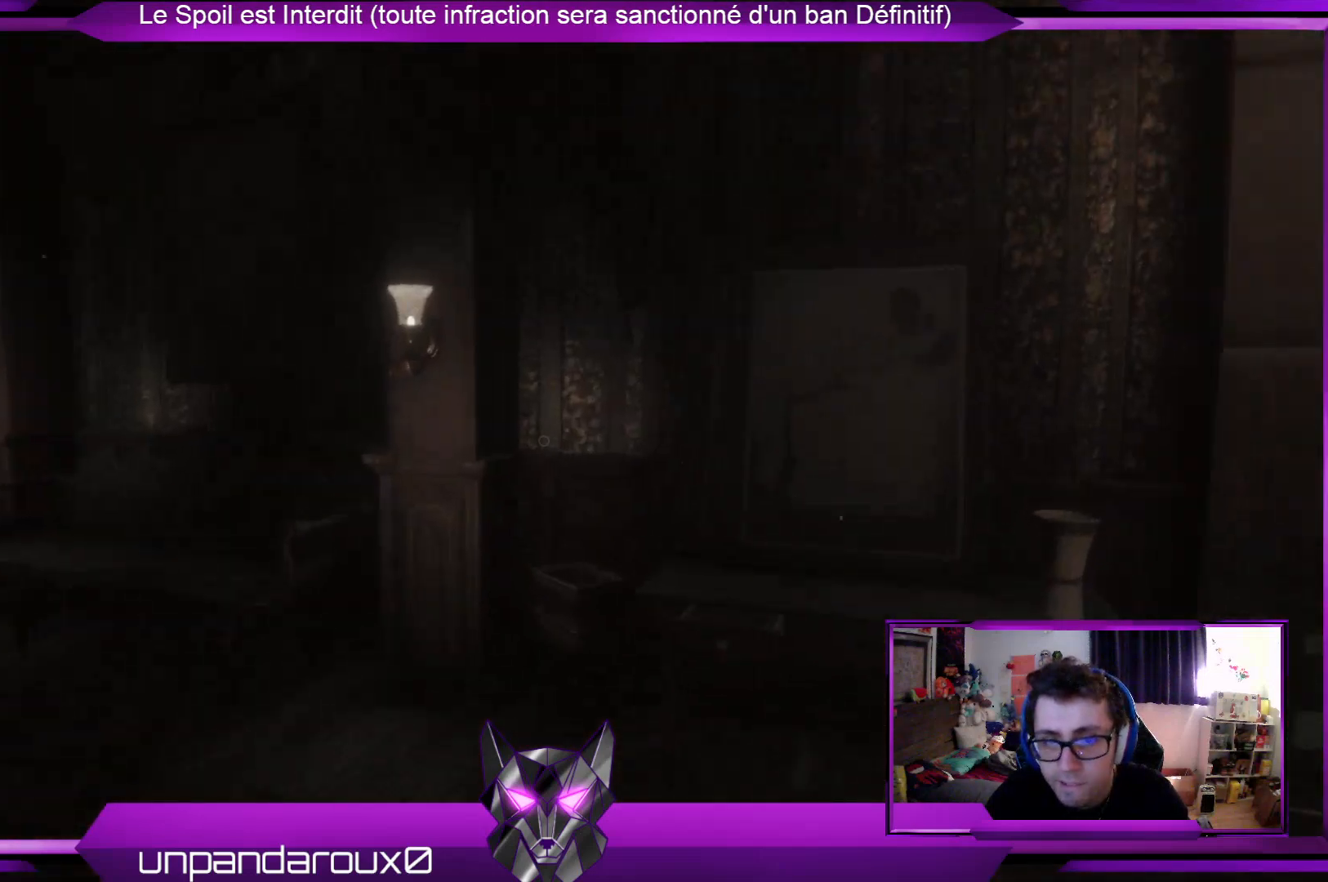
{"buttons": ["SELECT"], "left_stick": "center", "right_stick": "center", "events": [[100, "right_stick", "left"], [200, "L3", "up"], [334, "left_stick", "center"], [334, "right_stick", "center"], [434, "SELECT", "down"]]}
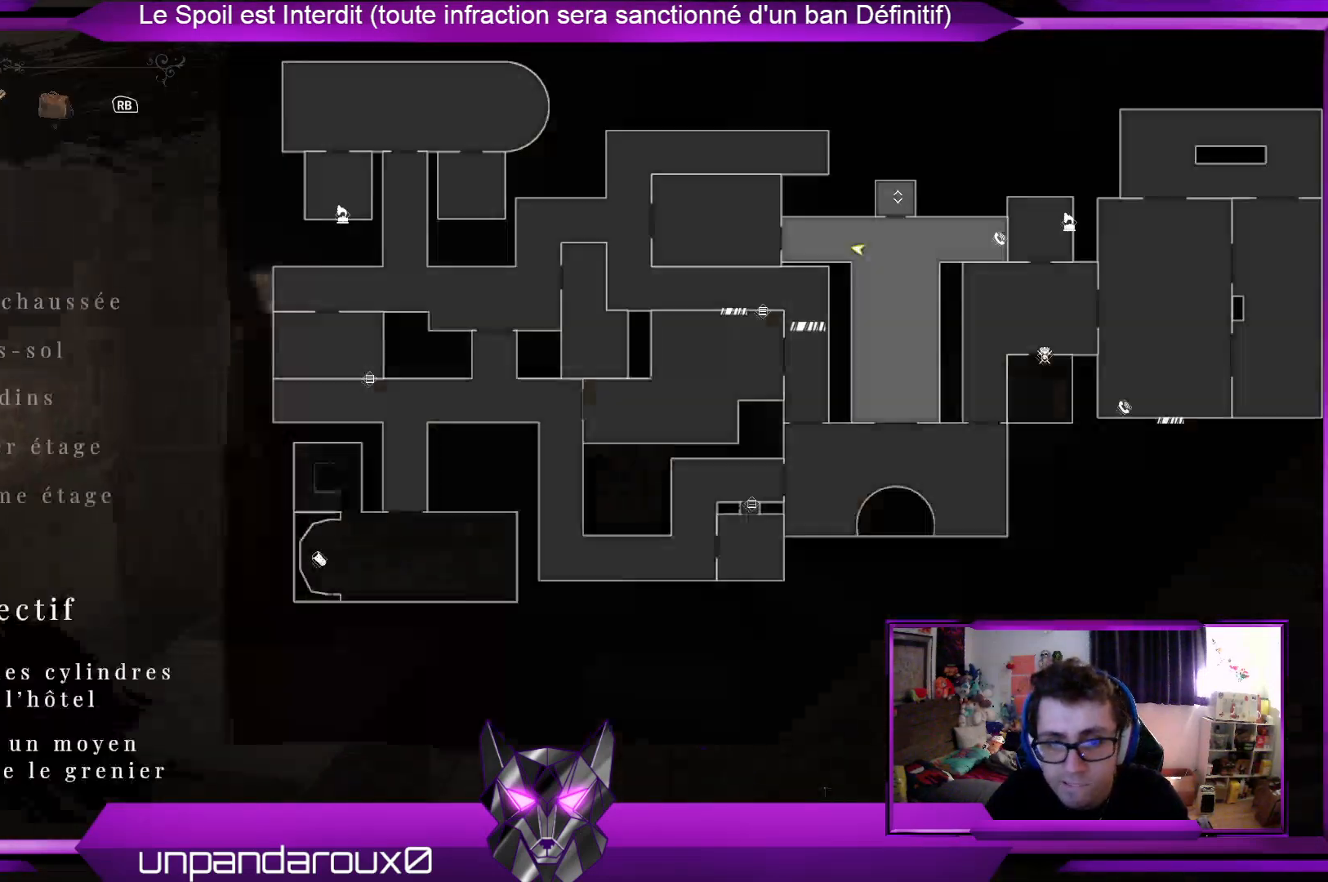
{"buttons": [], "left_stick": "center", "right_stick": "center", "events": [[201, "SELECT", "up"]]}
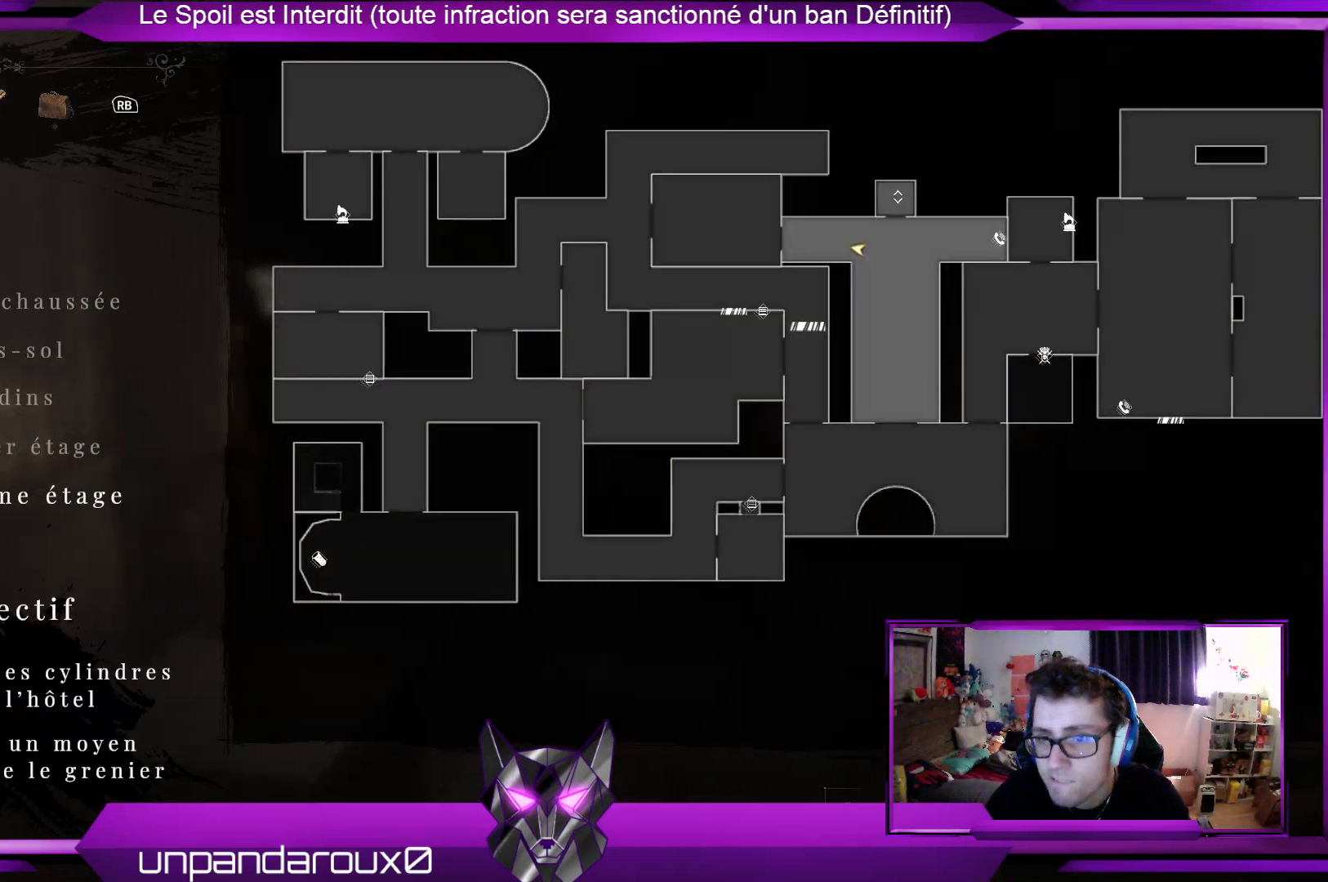
{"buttons": [], "left_stick": "center", "right_stick": "center", "events": []}
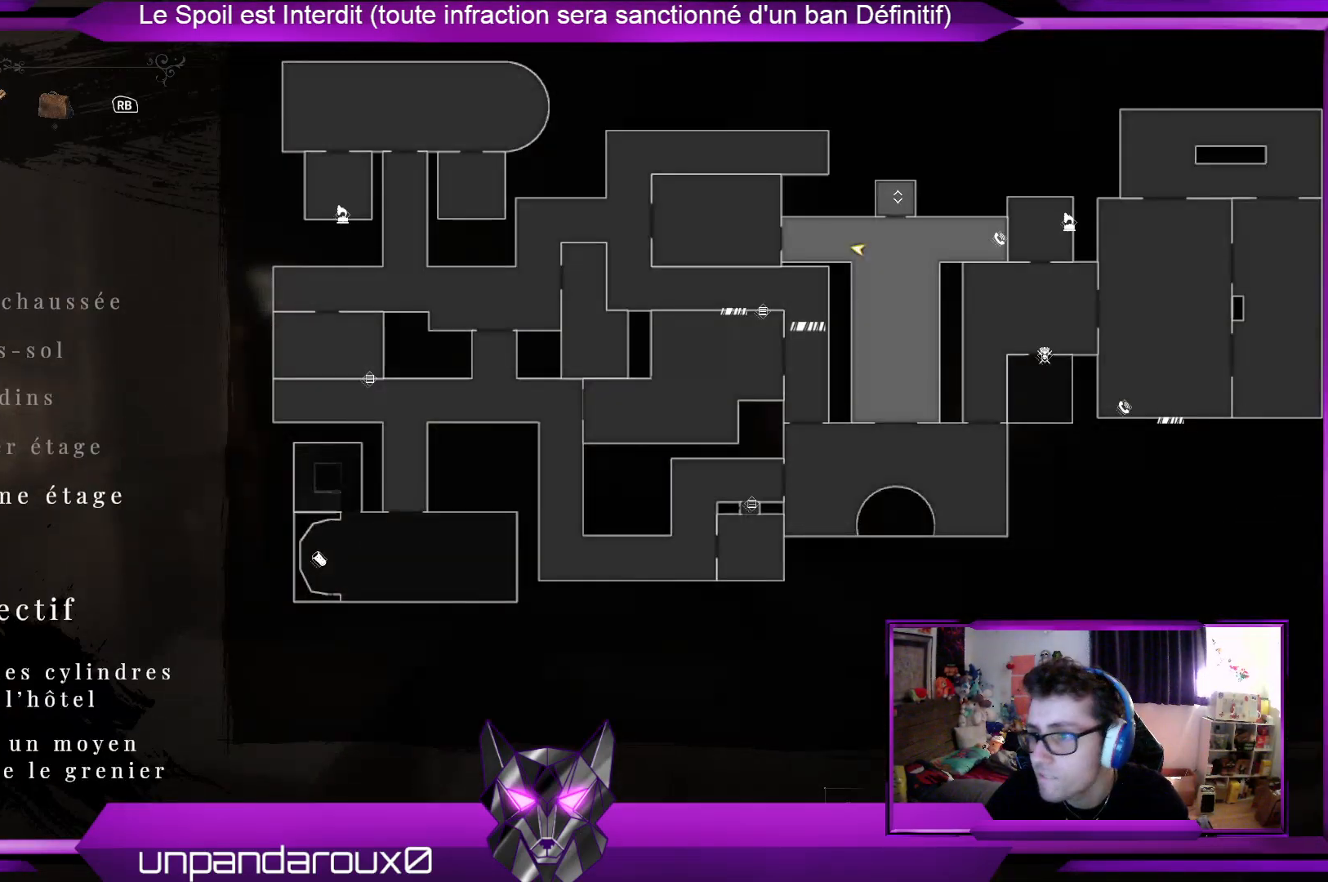
{"buttons": [], "left_stick": "center", "right_stick": "center", "events": []}
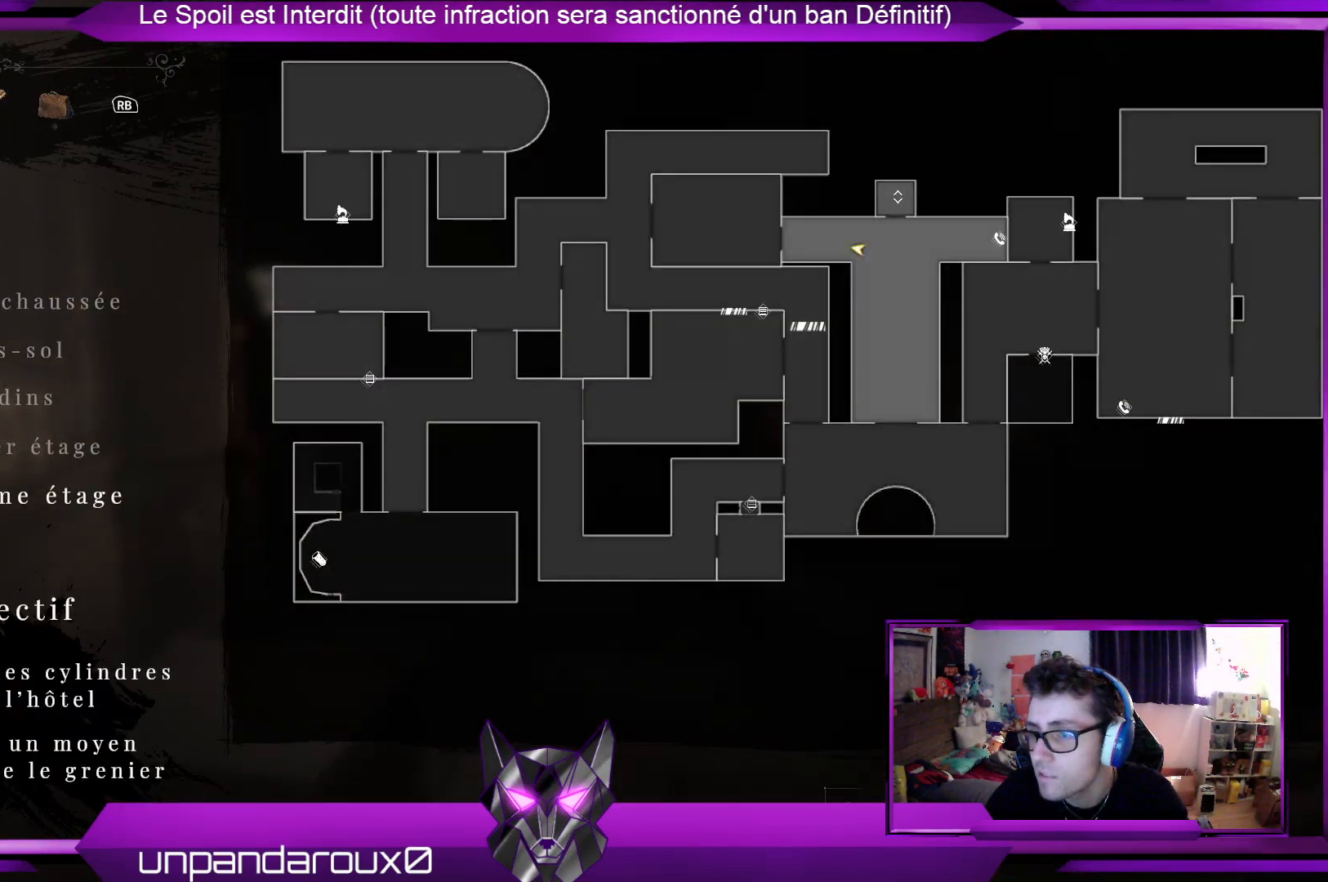
{"buttons": [], "left_stick": "center", "right_stick": "center", "events": []}
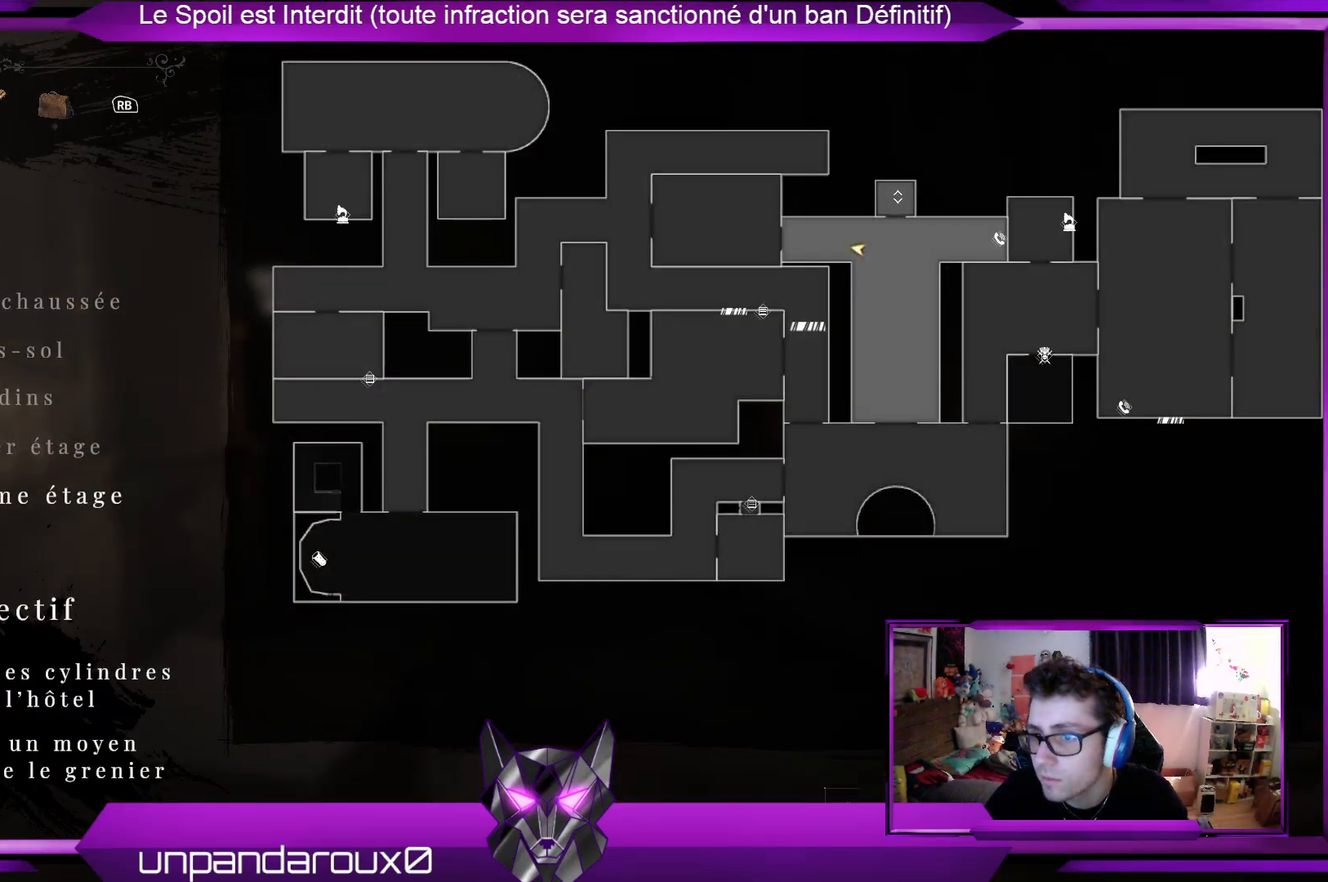
{"buttons": [], "left_stick": "center", "right_stick": "center", "events": [[401, "SELECT", "down"], [501, "SELECT", "up"]]}
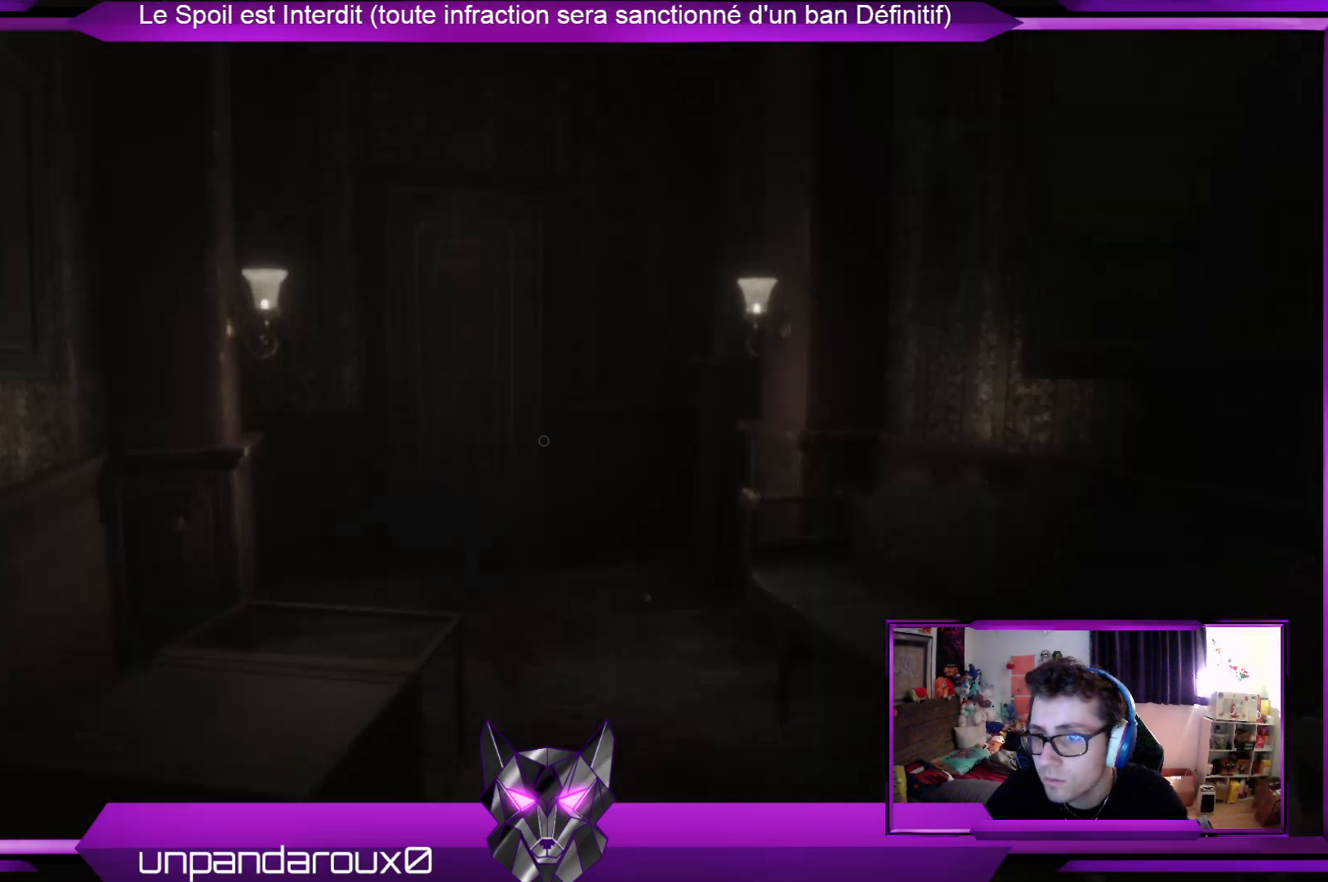
{"buttons": ["L3"], "left_stick": "up", "right_stick": "center", "events": [[168, "left_stick", "up-right"], [268, "left_stick", "up"], [368, "L3", "down"]]}
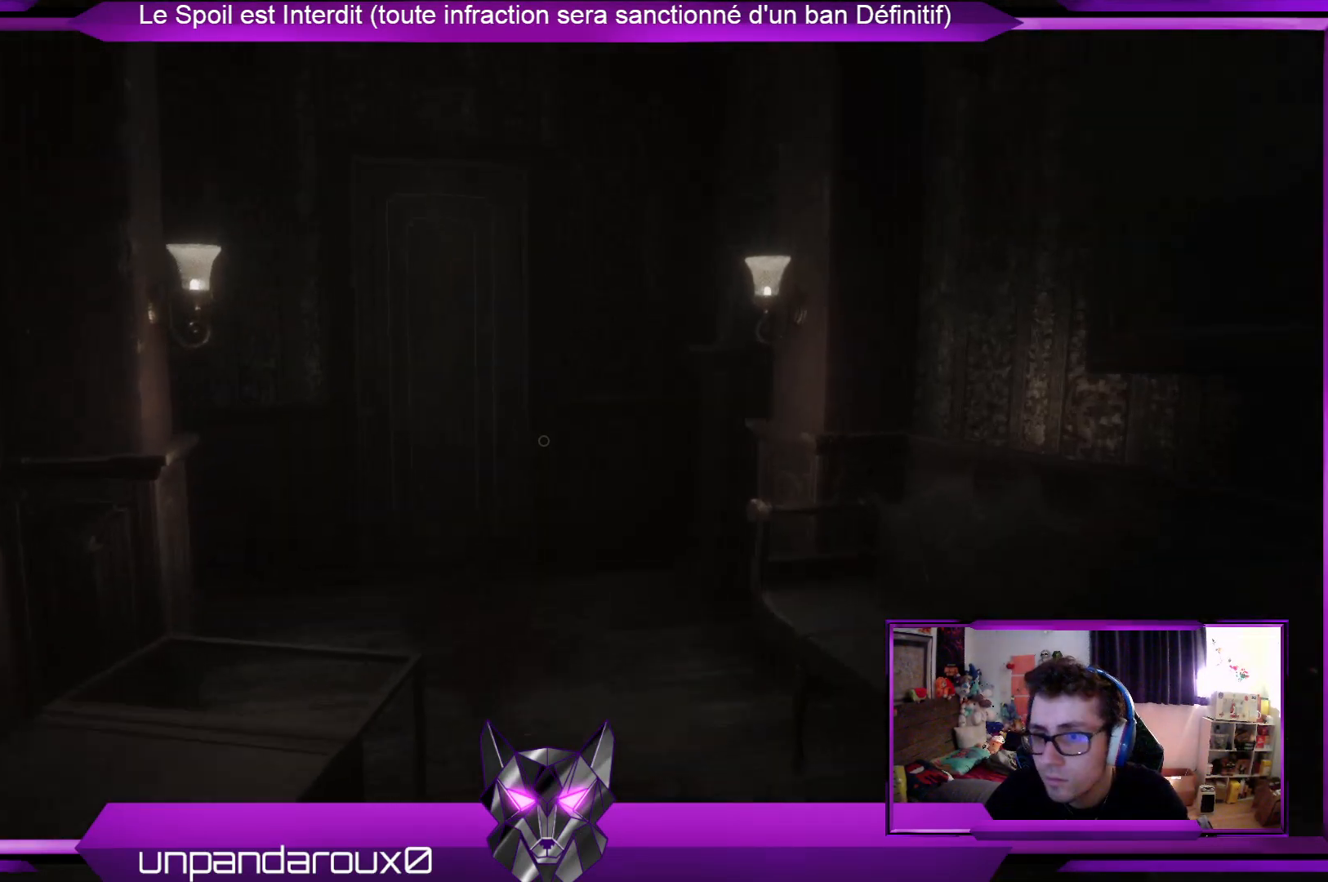
{"buttons": [], "left_stick": "up", "right_stick": "down-left", "events": [[33, "L3", "up"], [434, "right_stick", "down-left"]]}
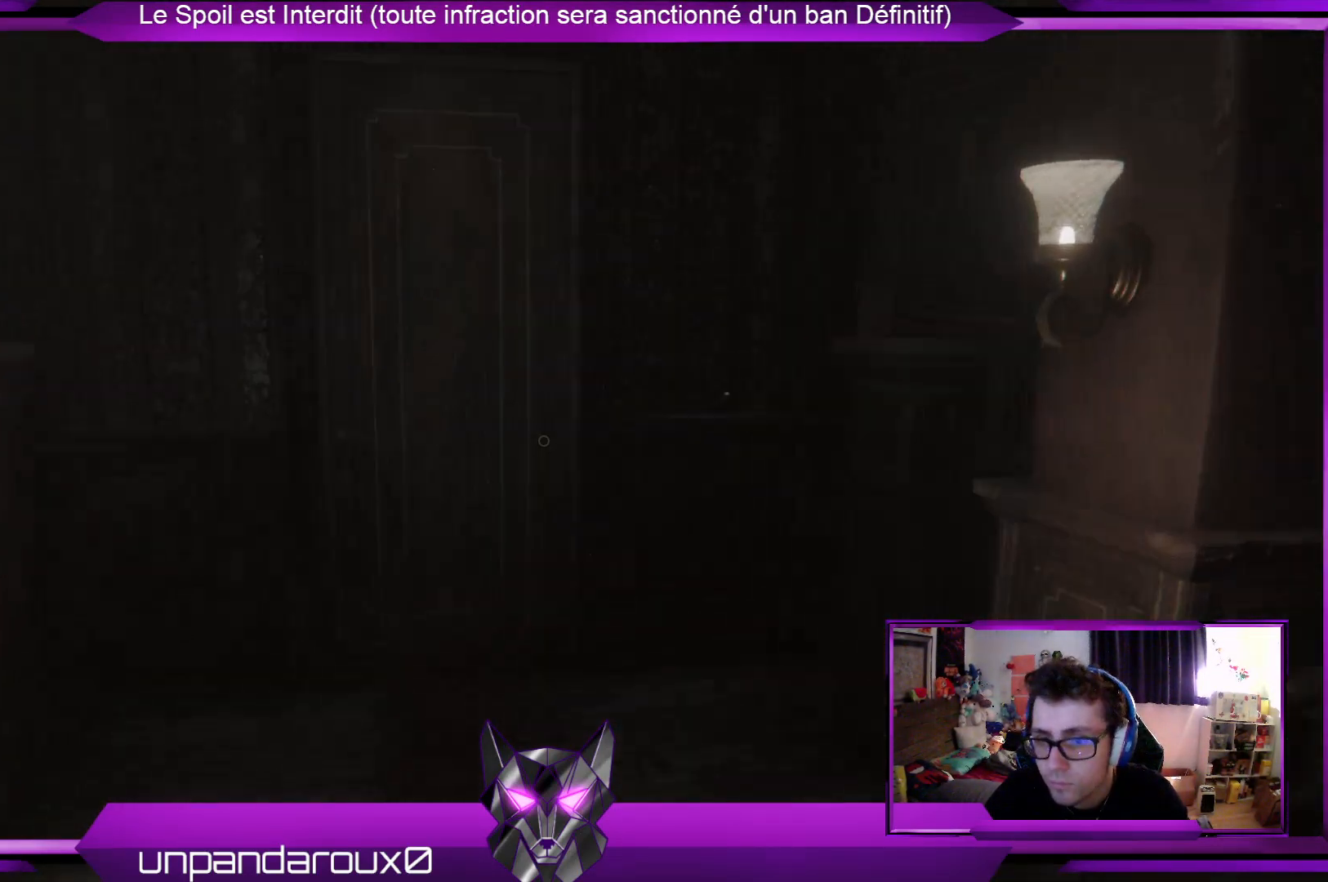
{"buttons": ["A"], "left_stick": "up", "right_stick": "center", "events": [[67, "right_stick", "center"], [502, "A", "down"]]}